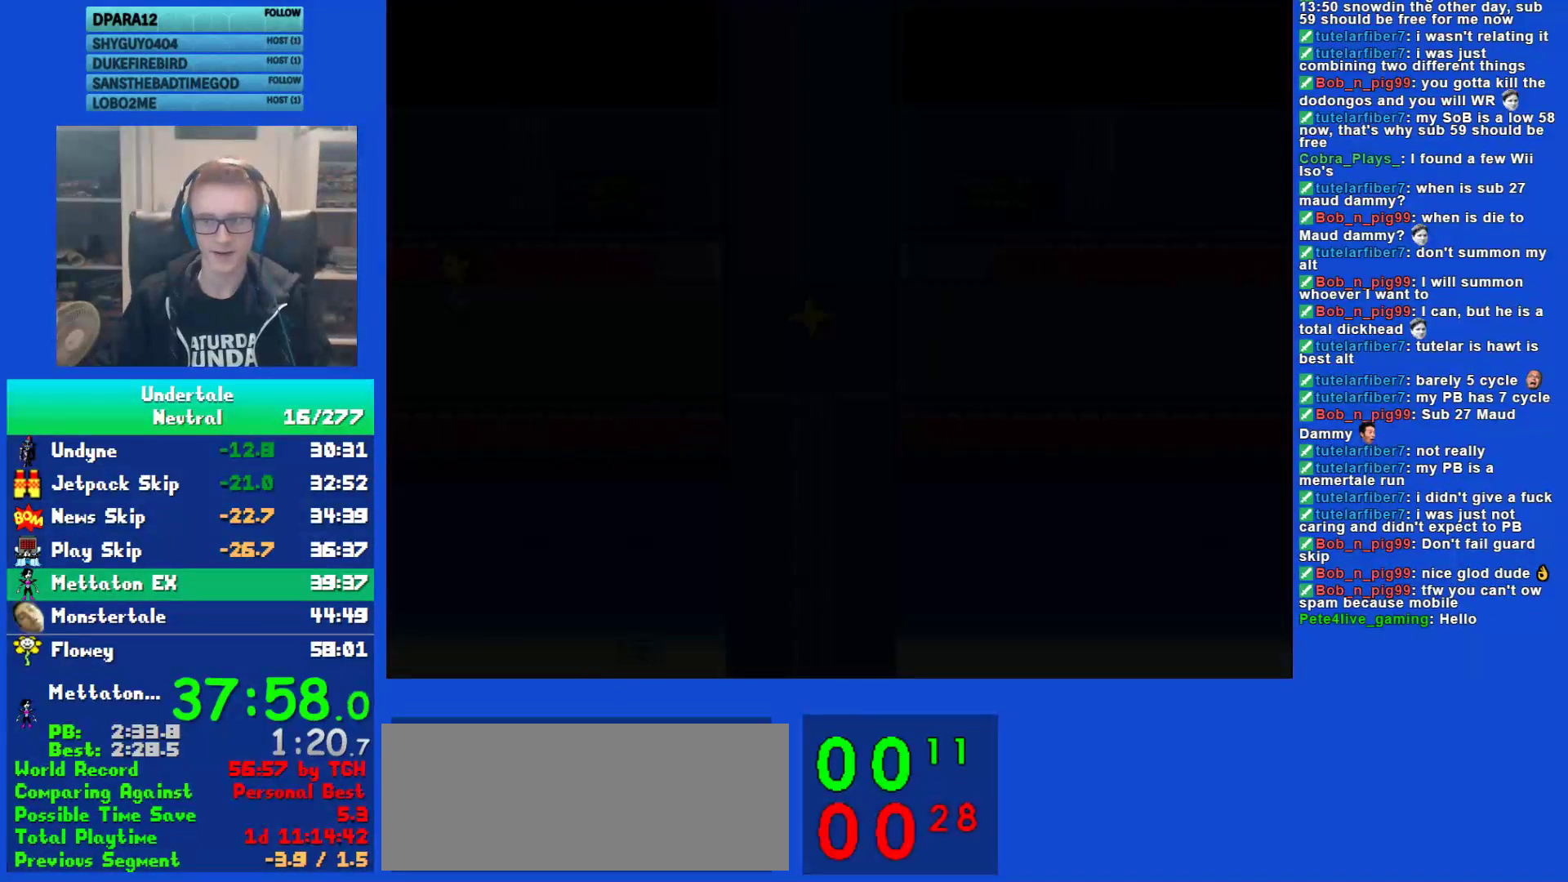
Gameplay with keyboard; each line is a JSON object with the keys held at the frame after it. "events" lists presses ("down") and releases ("up") of "c", "ctrl", "down", "left", "return", "right", "shift", "up", "x" and "z" between this image and that frame as [ms after this image, input, new state], when the widget could be followed in between. No other keys are recorded. Mouse input is not recorded.
{"keys": ["left", "up"], "events": [[150, "up", "down"]]}
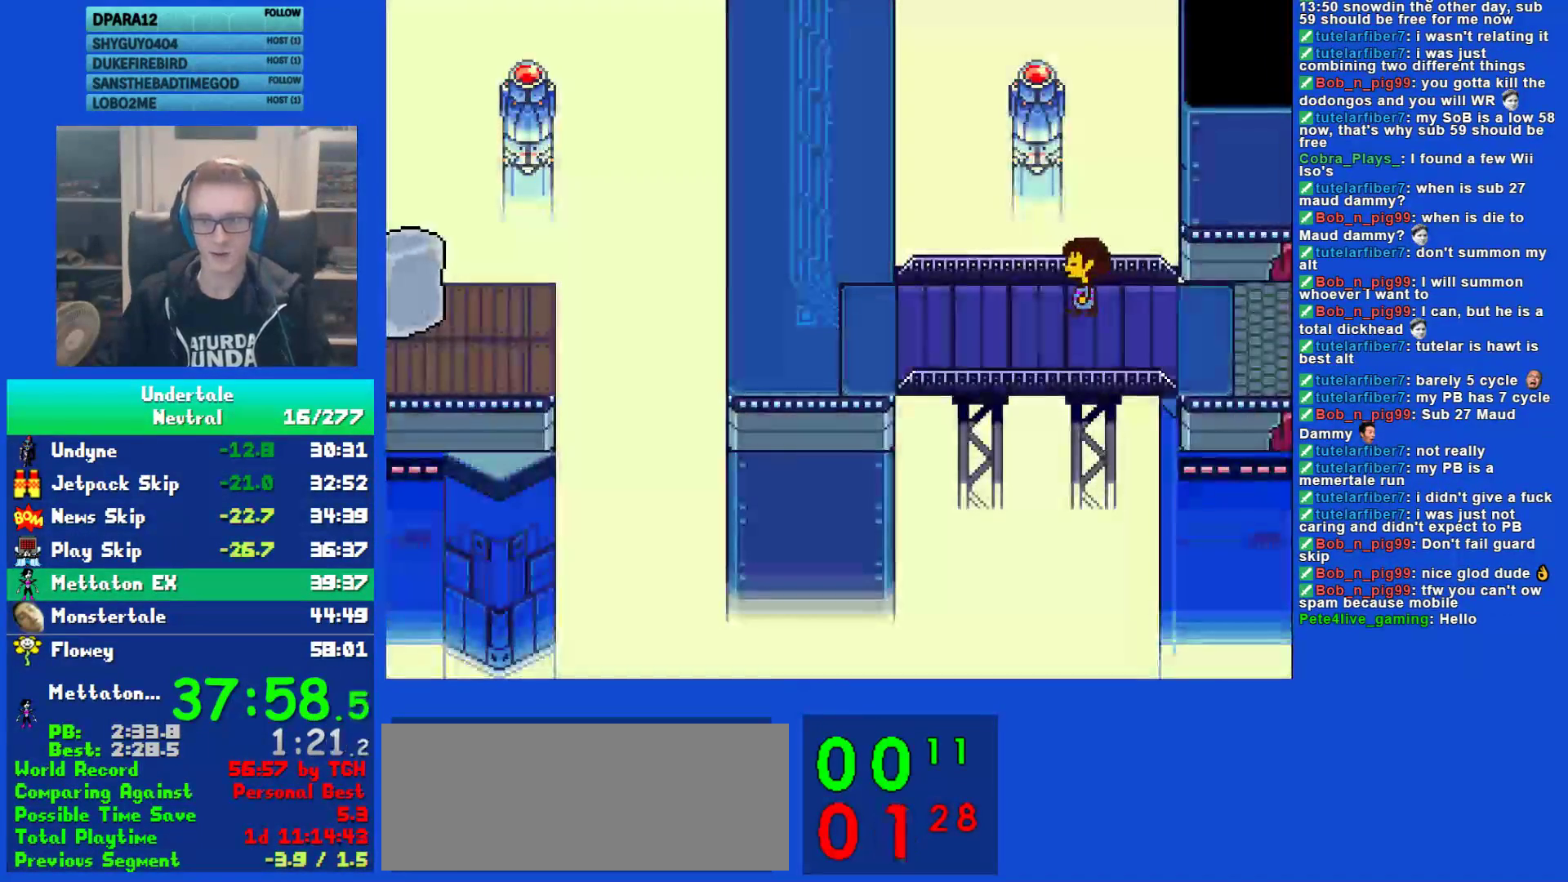
{"keys": ["left", "up"], "events": []}
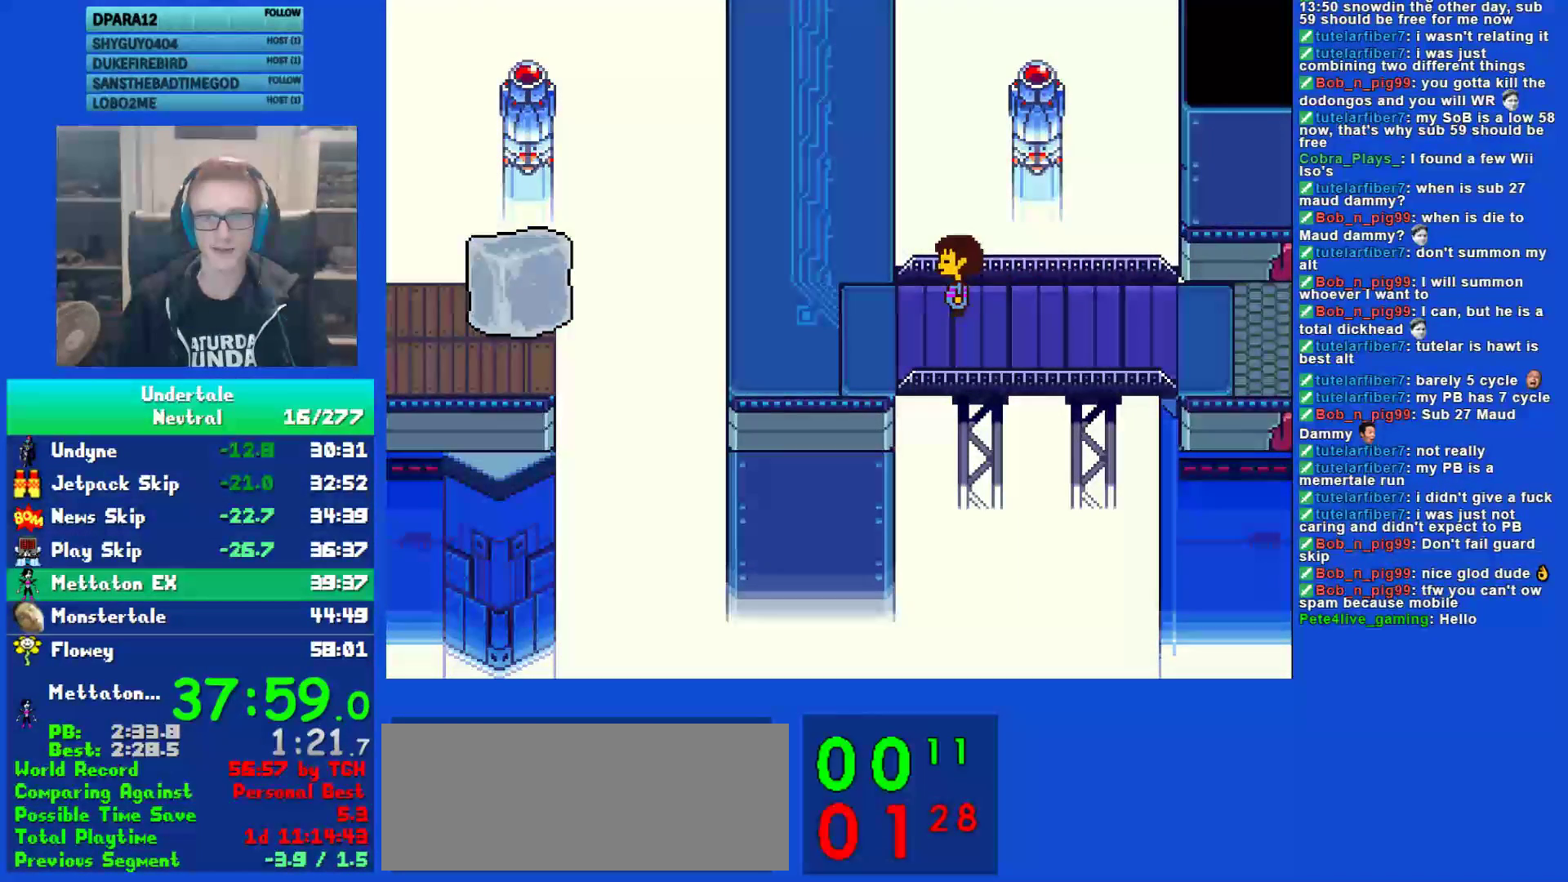
{"keys": ["left", "up"], "events": []}
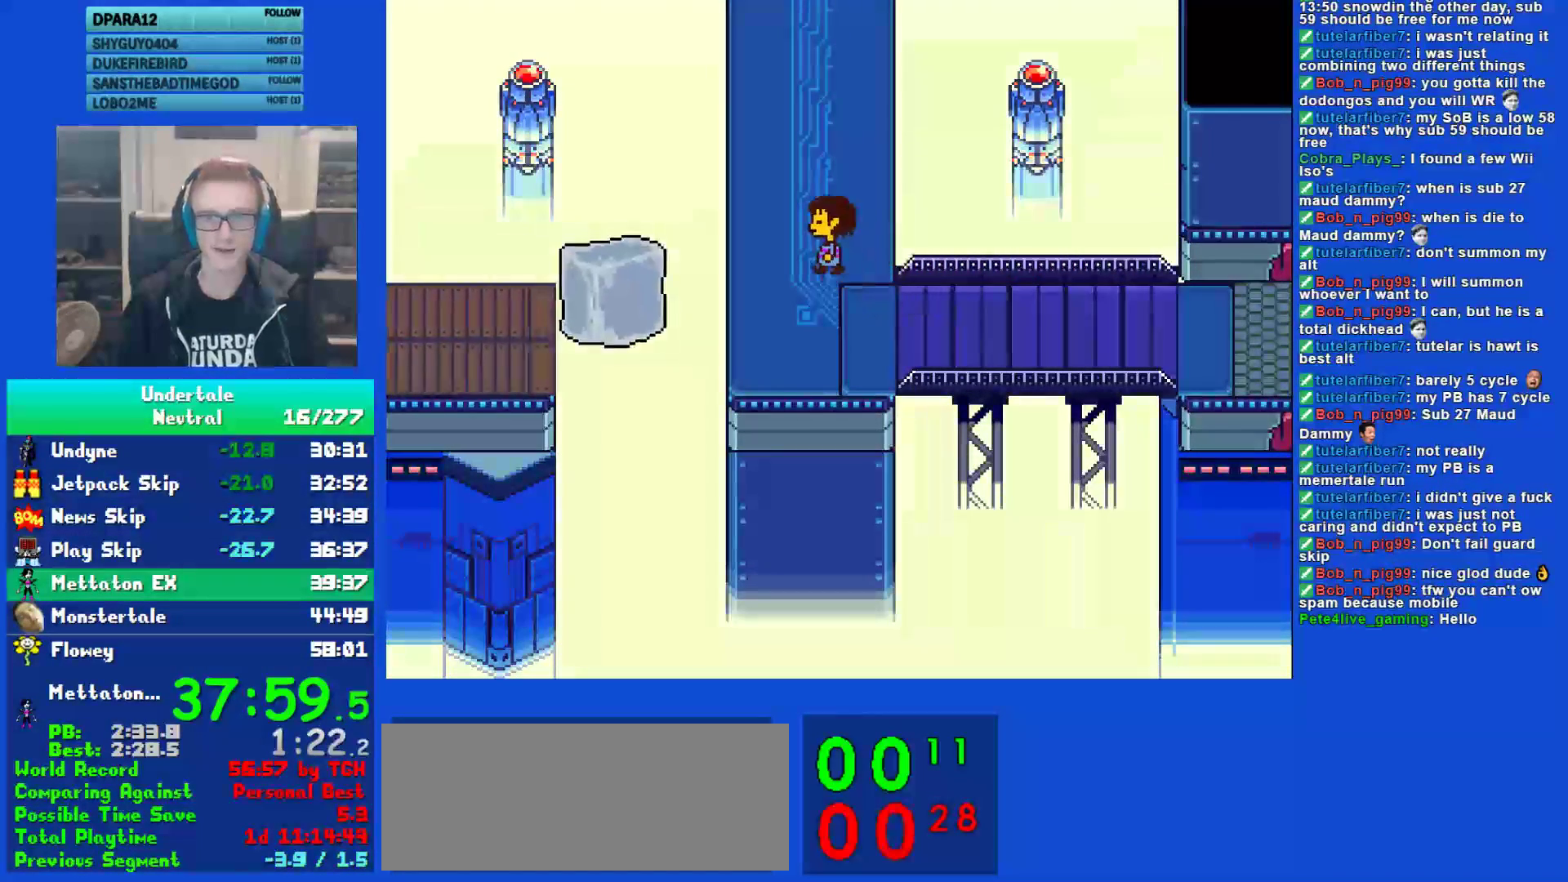
{"keys": ["up"], "events": [[383, "left", "up"]]}
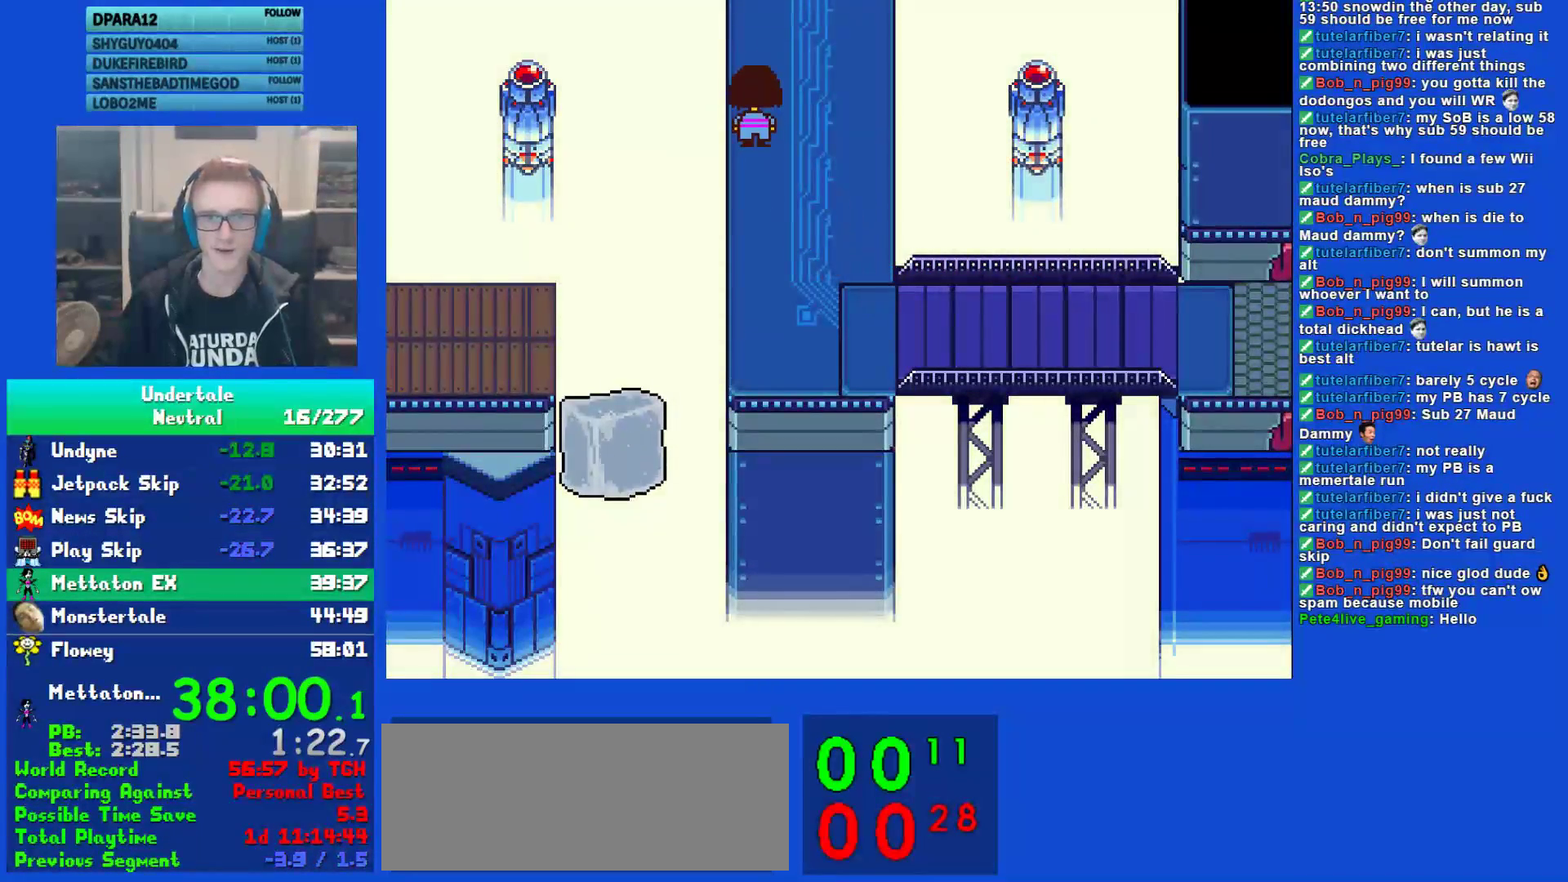
{"keys": ["left", "up"], "events": [[250, "ctrl", "down"], [283, "z", "down"], [333, "ctrl", "up"], [333, "z", "up"], [400, "left", "down"], [433, "z", "down"], [467, "z", "up"]]}
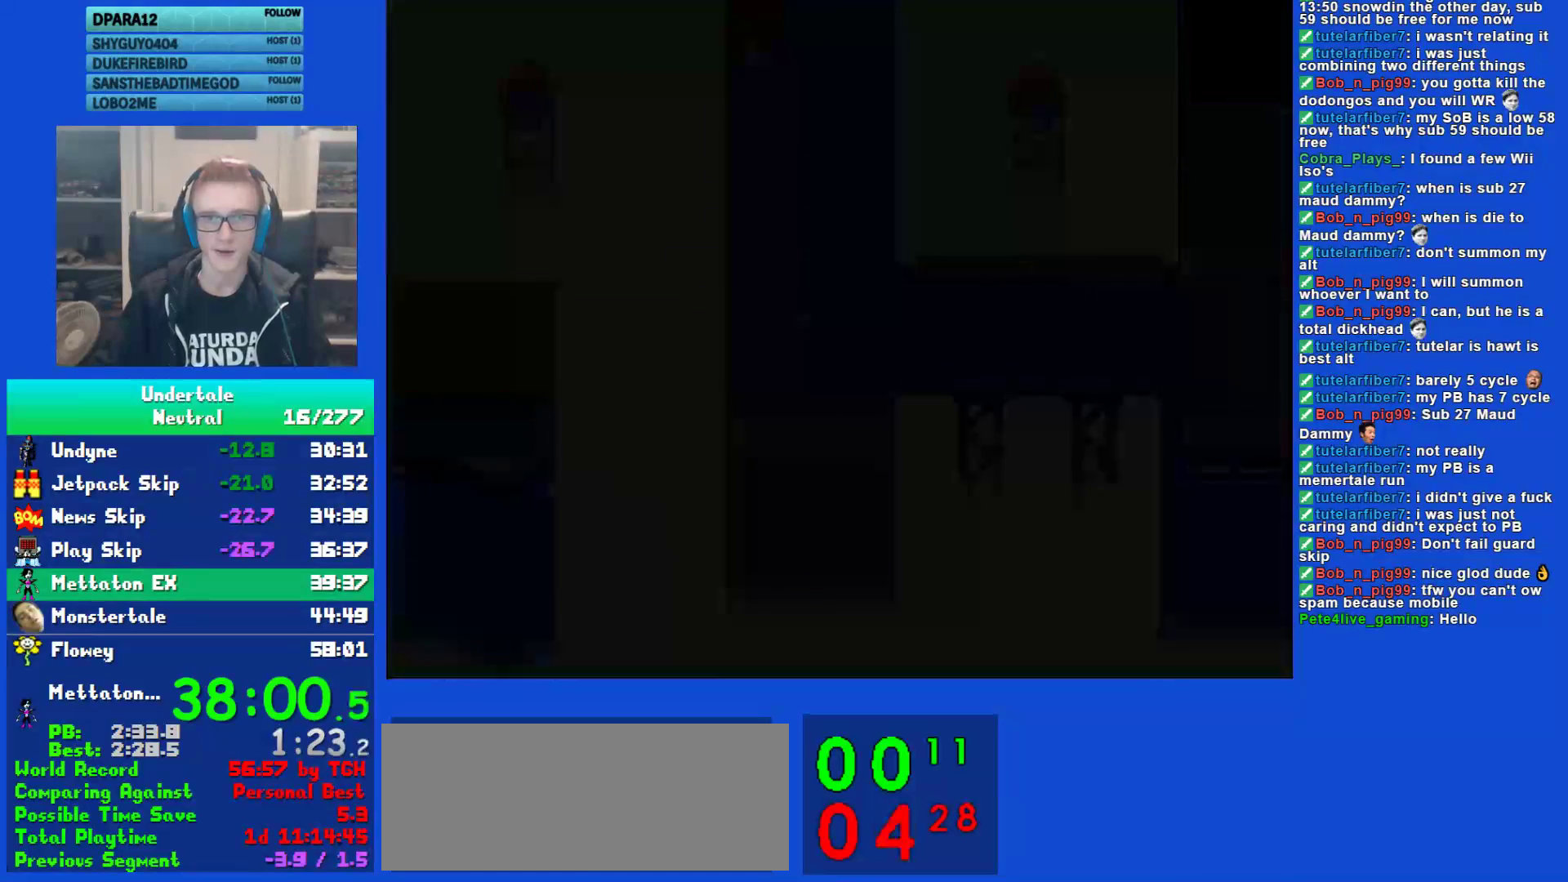
{"keys": ["left", "up"], "events": [[33, "z", "down"], [100, "z", "up"]]}
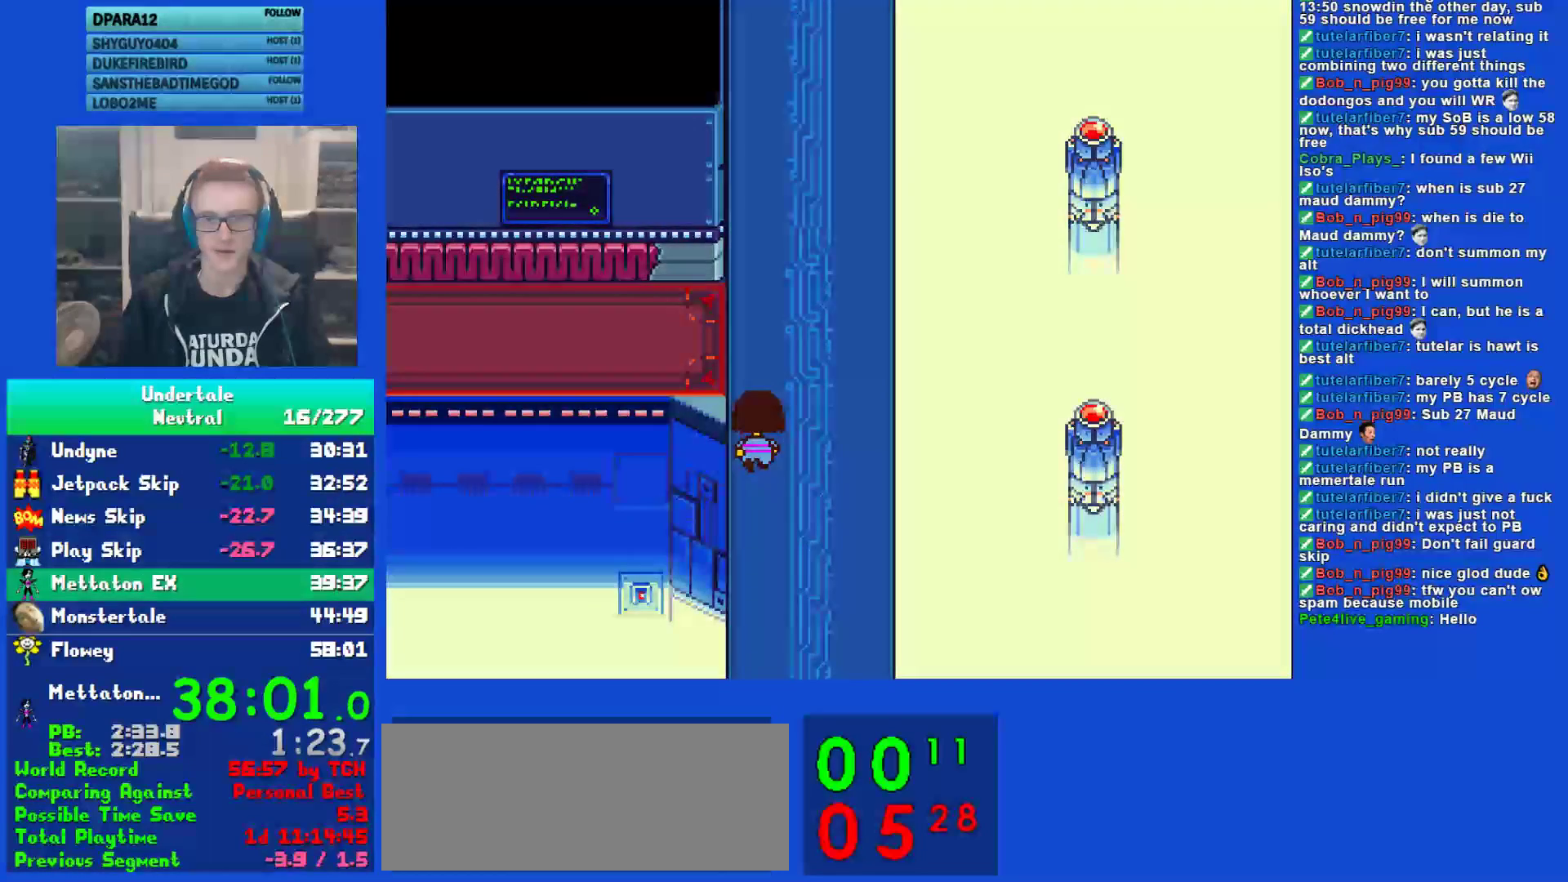
{"keys": ["left", "up"], "events": []}
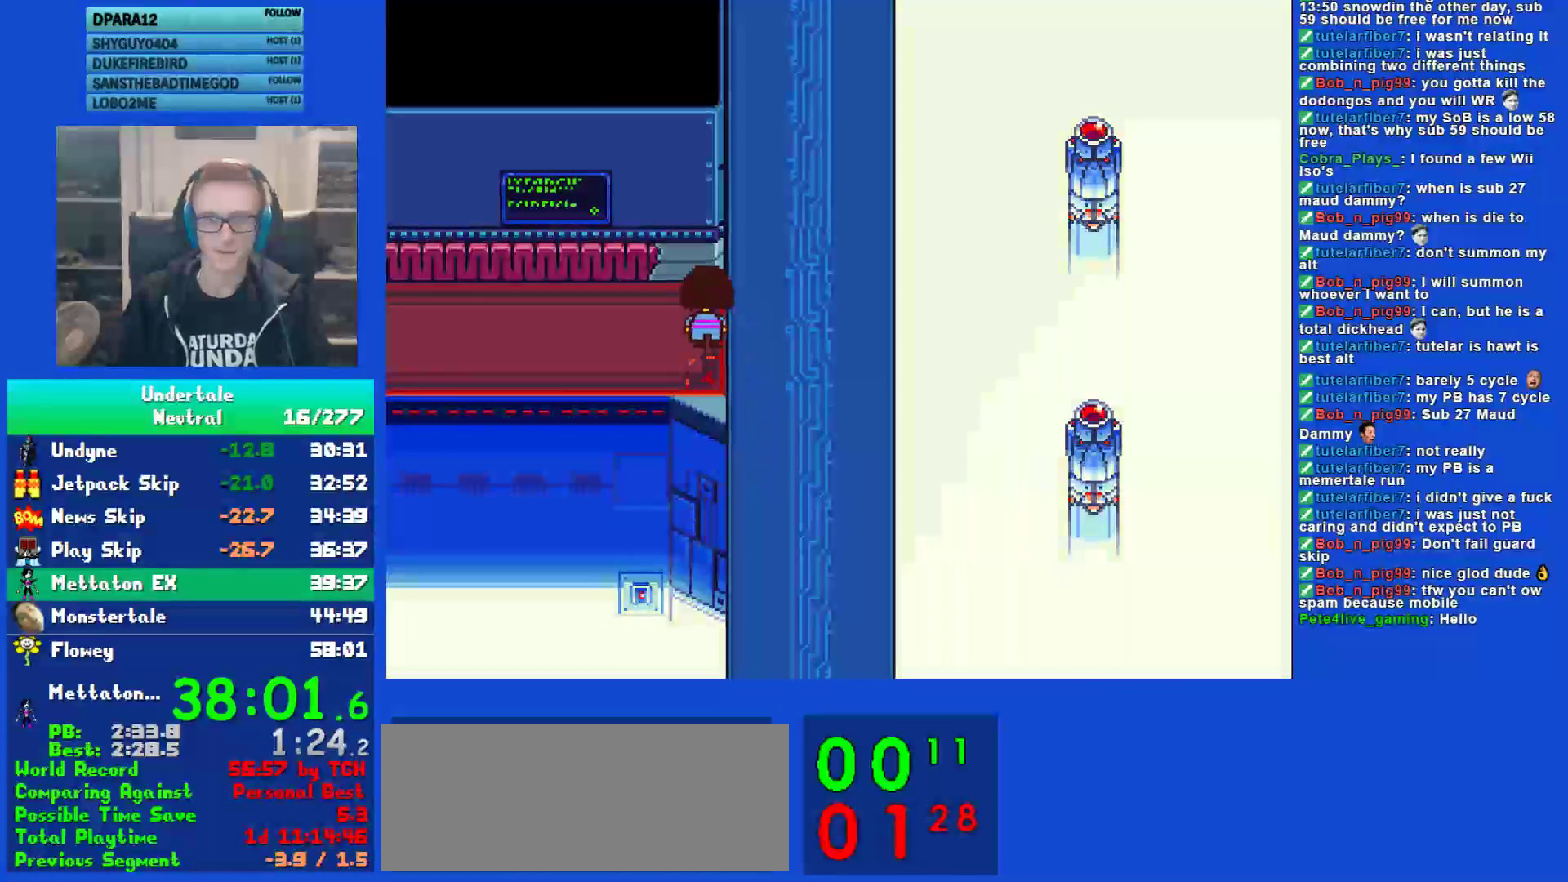
{"keys": ["left"], "events": [[267, "up", "up"]]}
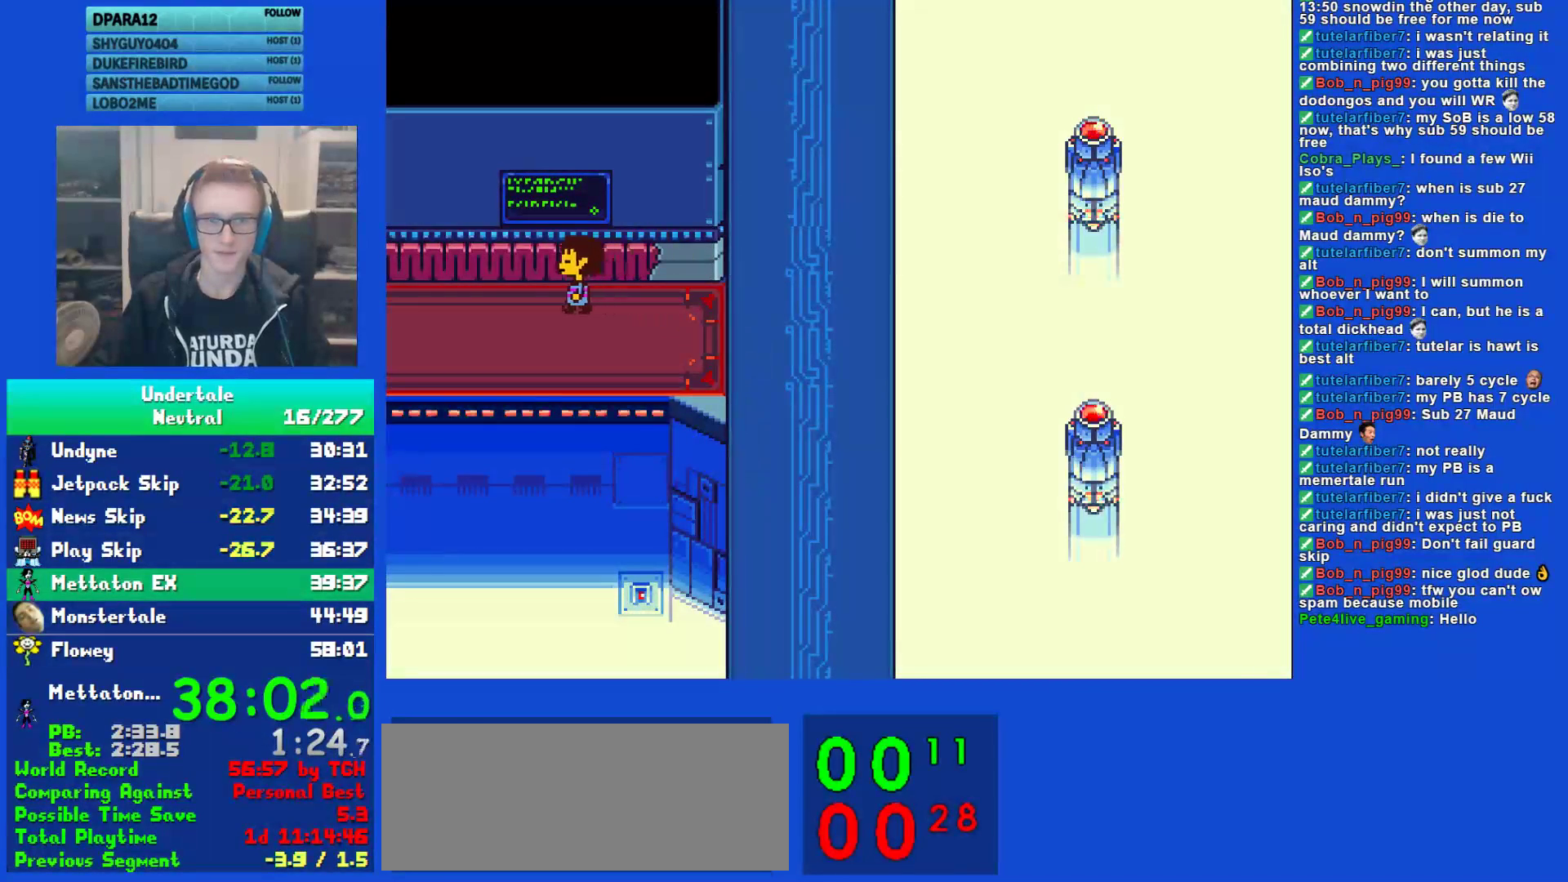
{"keys": ["left", "up"], "events": [[433, "ctrl", "down"], [433, "z", "down"], [467, "up", "down"], [500, "ctrl", "up"], [500, "z", "up"]]}
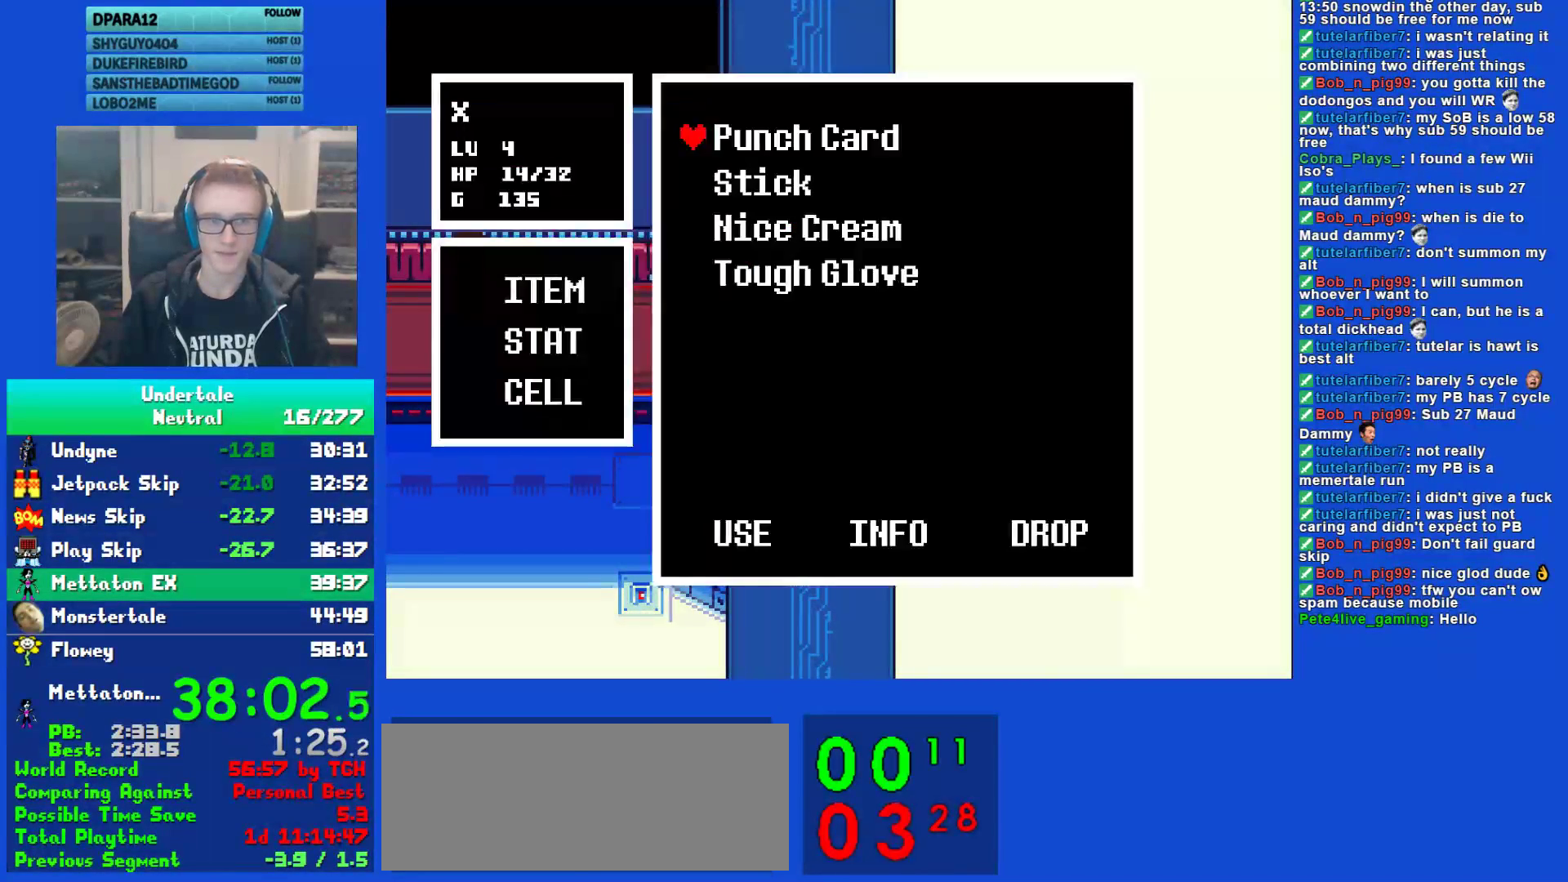
{"keys": ["up", "z"], "events": [[67, "z", "down"], [150, "z", "up"], [217, "z", "down"], [283, "z", "up"], [317, "z", "down"], [383, "z", "up"], [450, "z", "down"], [483, "left", "up"]]}
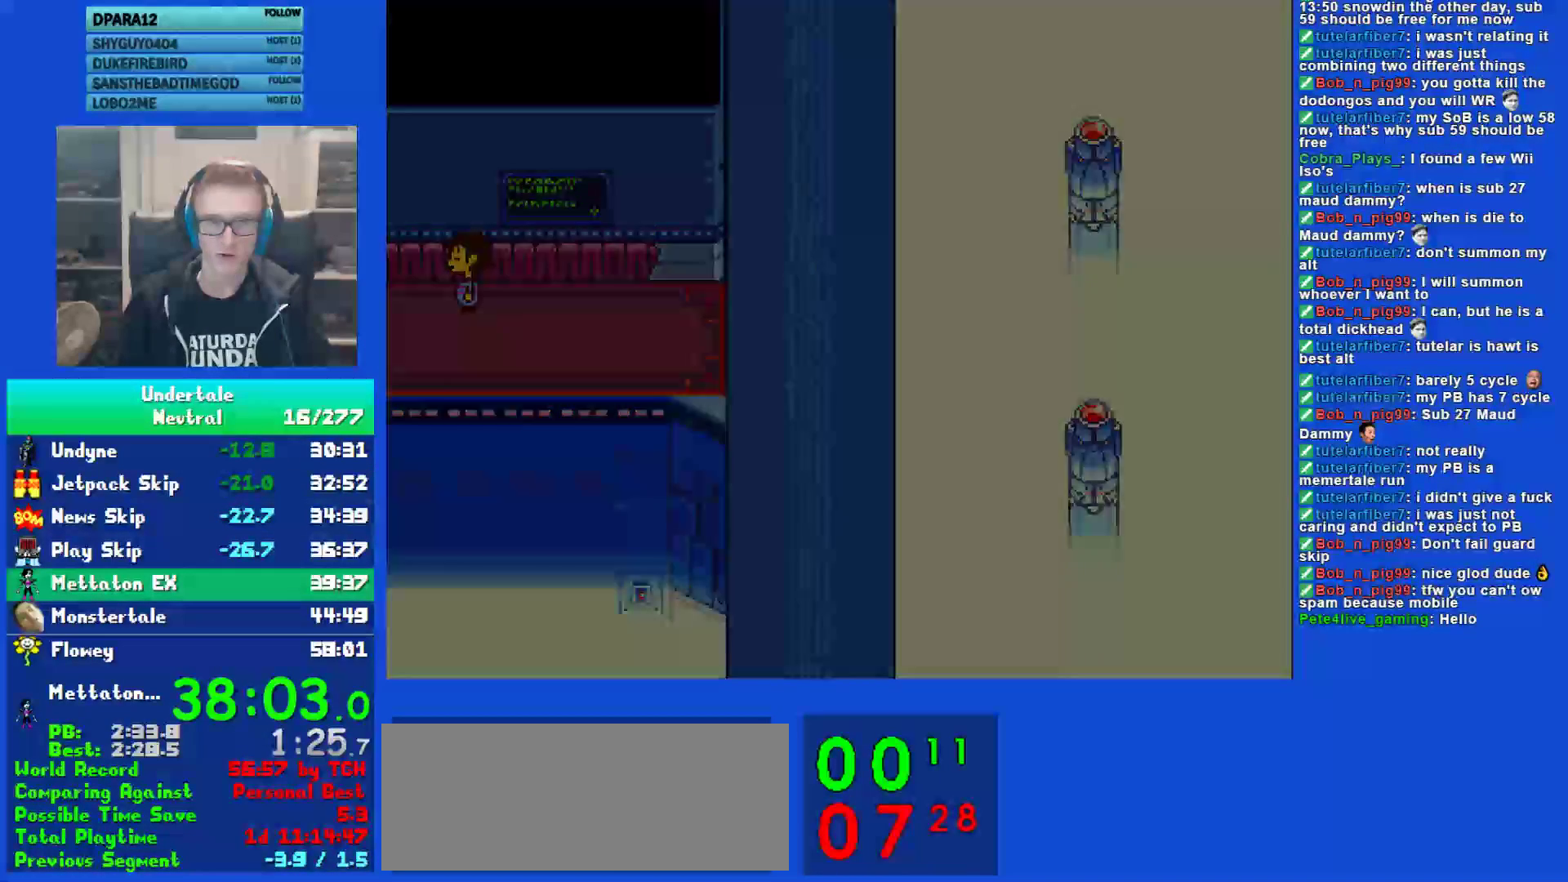
{"keys": ["up", "z"], "events": [[17, "z", "up"], [83, "z", "down"], [150, "z", "up"], [217, "z", "down"], [283, "z", "up"], [350, "z", "down"], [417, "z", "up"], [483, "z", "down"]]}
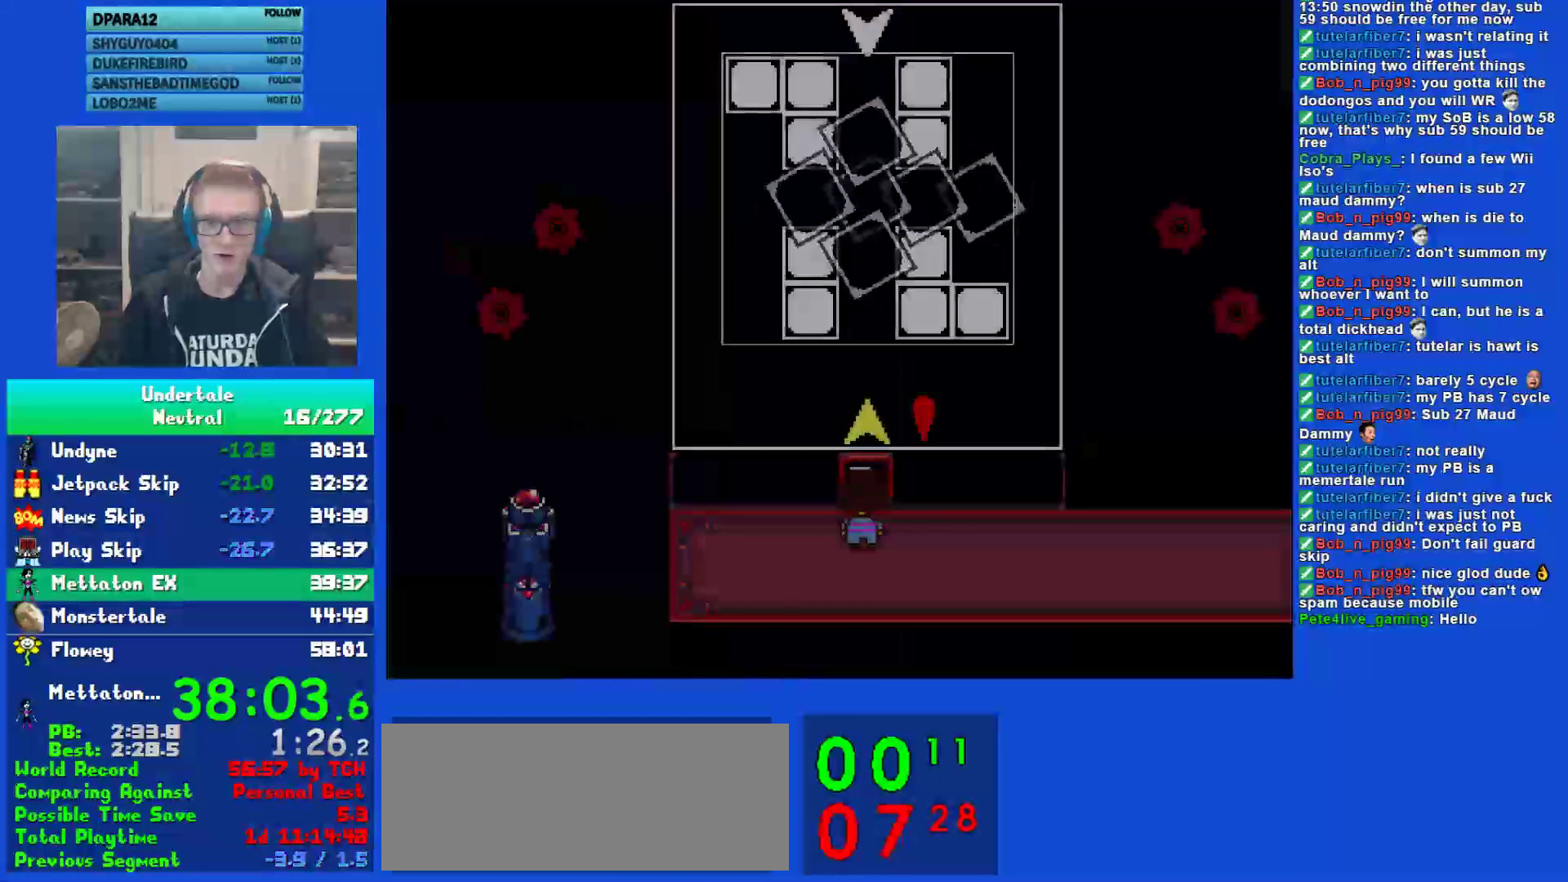
{"keys": ["down"], "events": [[50, "z", "up"], [117, "z", "down"], [183, "up", "up"], [183, "z", "up"], [500, "down", "down"]]}
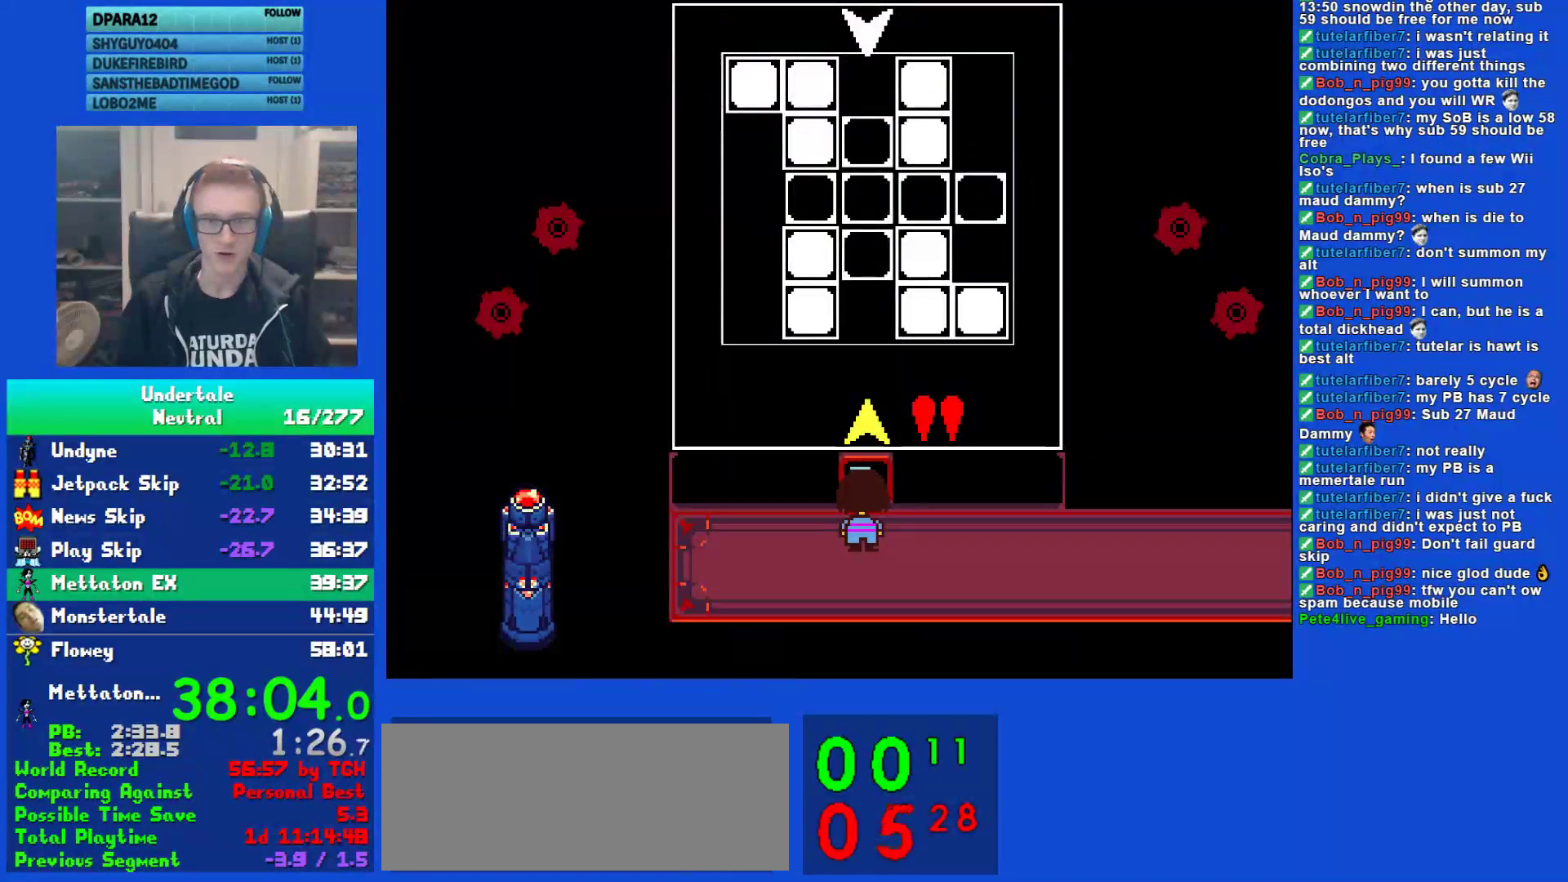
{"keys": [], "events": [[67, "down", "up"], [400, "left", "down"], [467, "left", "up"]]}
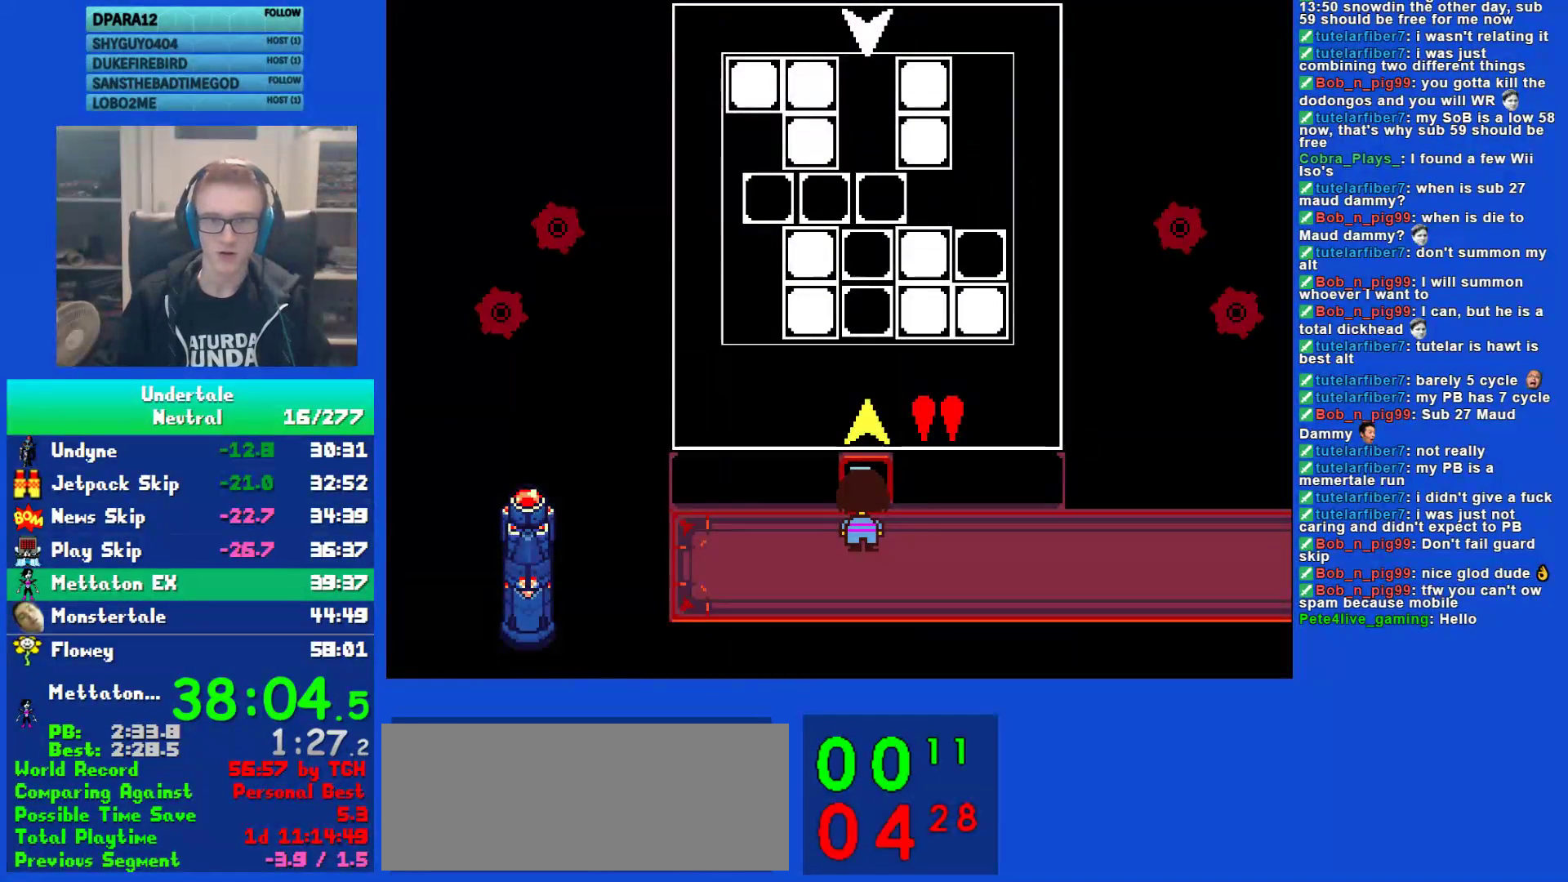
{"keys": ["left"], "events": [[67, "down", "down"], [100, "down", "up"], [200, "left", "down"], [267, "left", "up"], [367, "down", "down"], [400, "down", "up"], [500, "left", "down"]]}
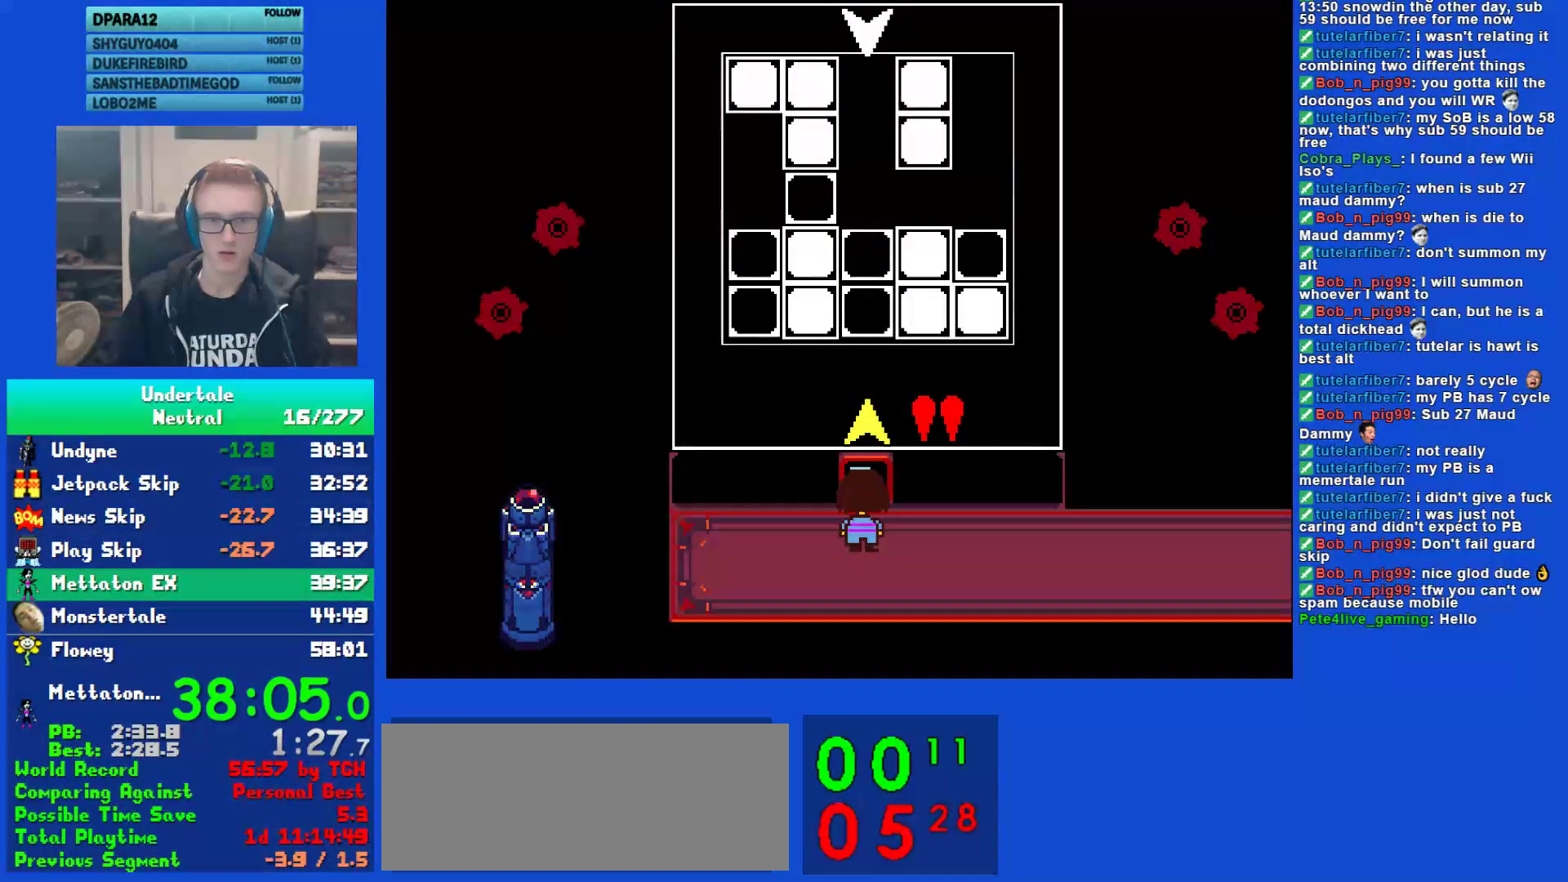
{"keys": ["z"], "events": [[67, "left", "up"], [167, "up", "down"], [233, "up", "up"], [333, "left", "down"], [383, "left", "up"], [450, "z", "down"]]}
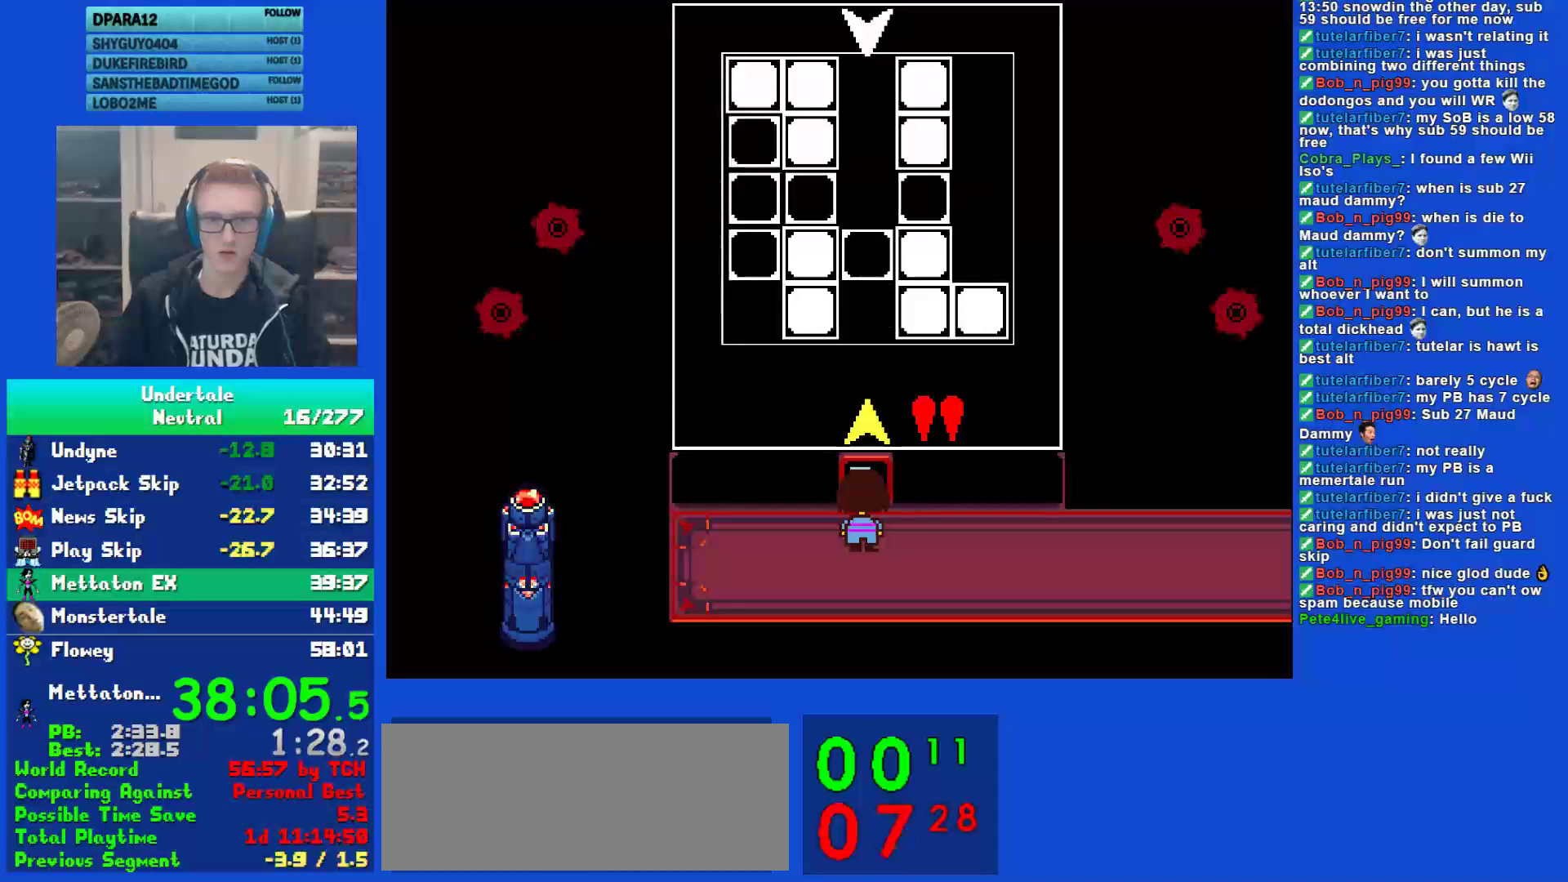
{"keys": [], "events": [[17, "z", "up"], [83, "z", "down"], [150, "z", "up"], [183, "z", "down"], [250, "z", "up"], [317, "z", "down"], [383, "z", "up"]]}
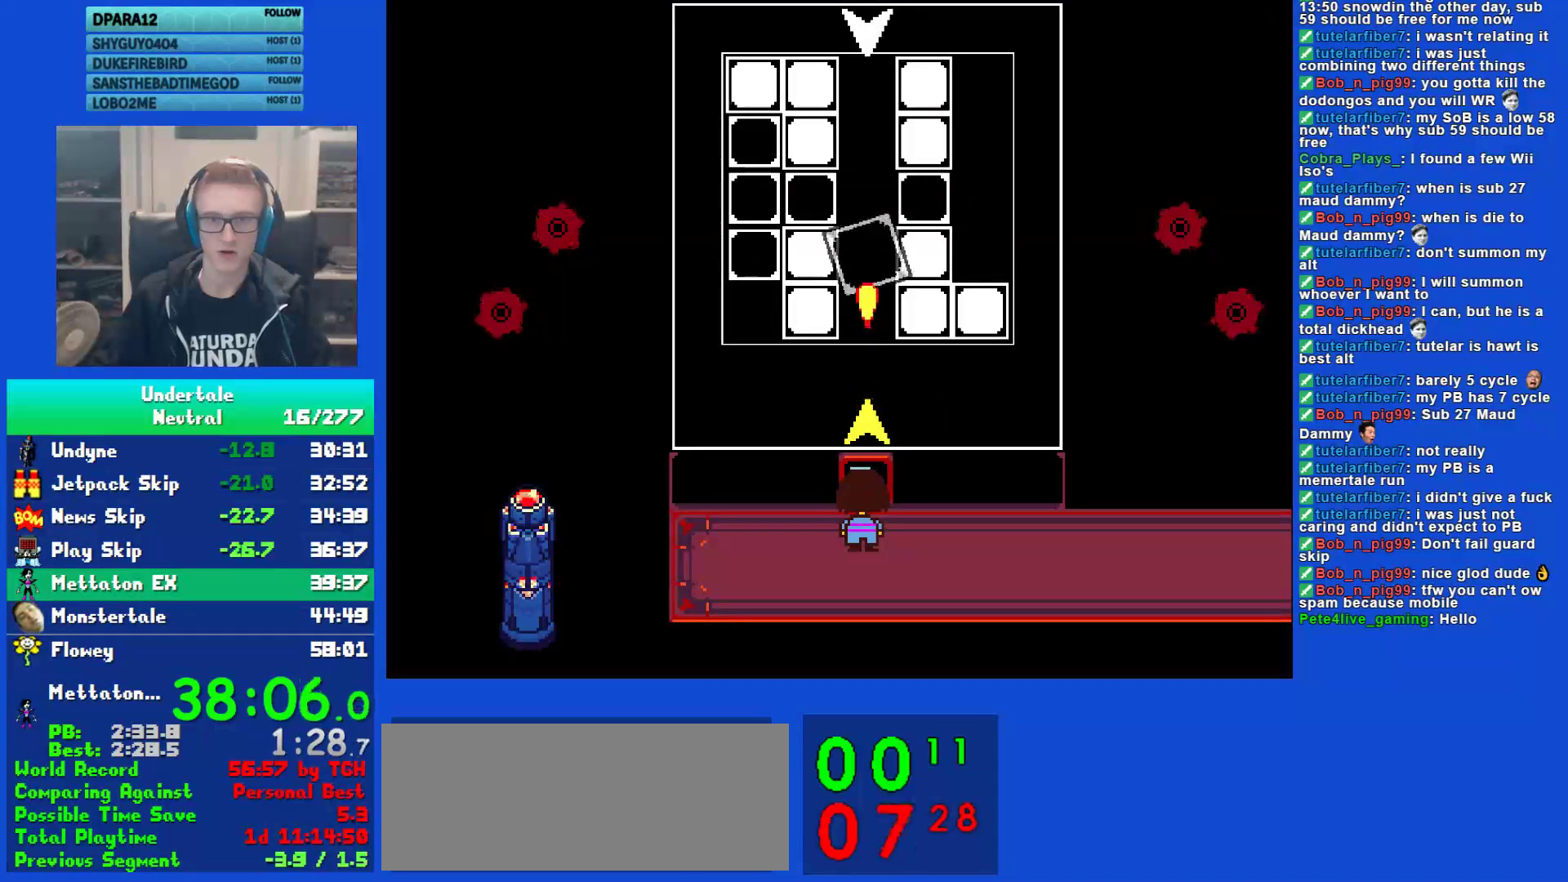
{"keys": ["right"], "events": [[17, "right", "down"]]}
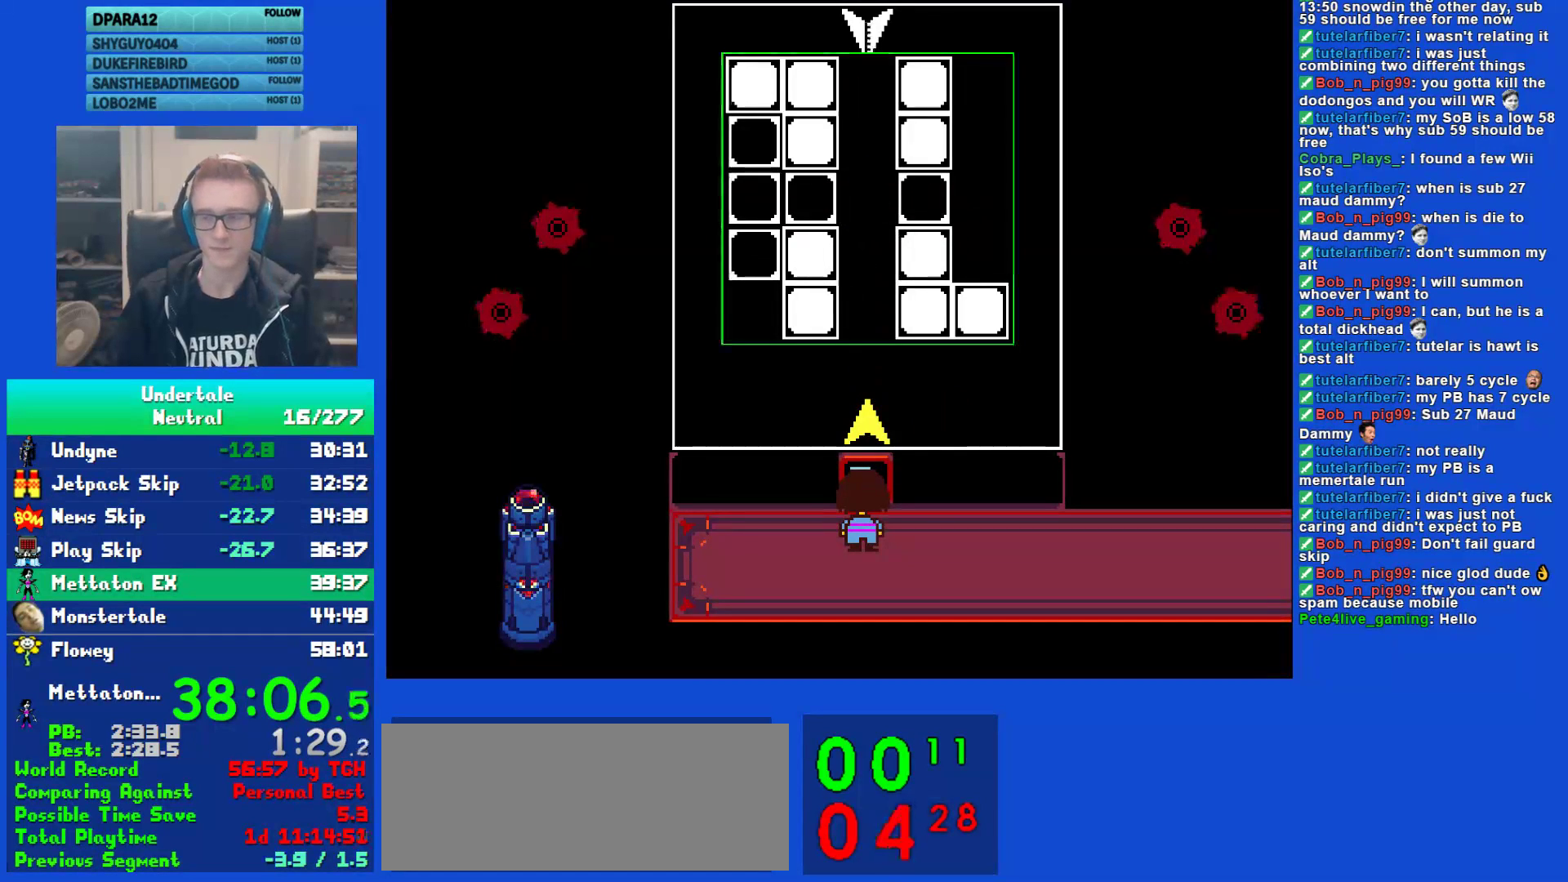
{"keys": ["right"], "events": []}
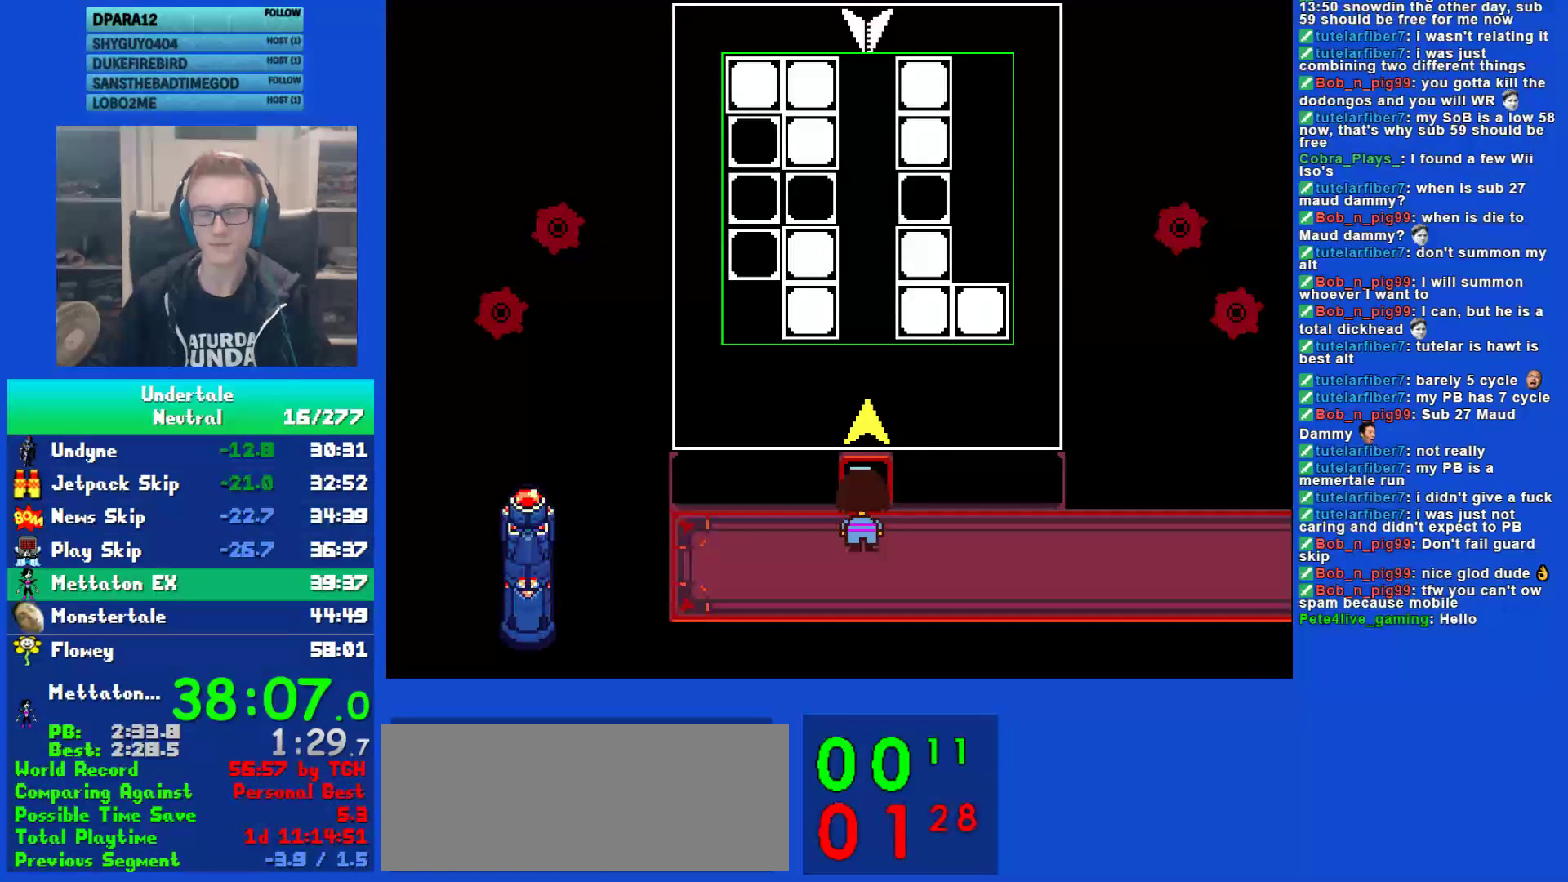
{"keys": ["right"], "events": []}
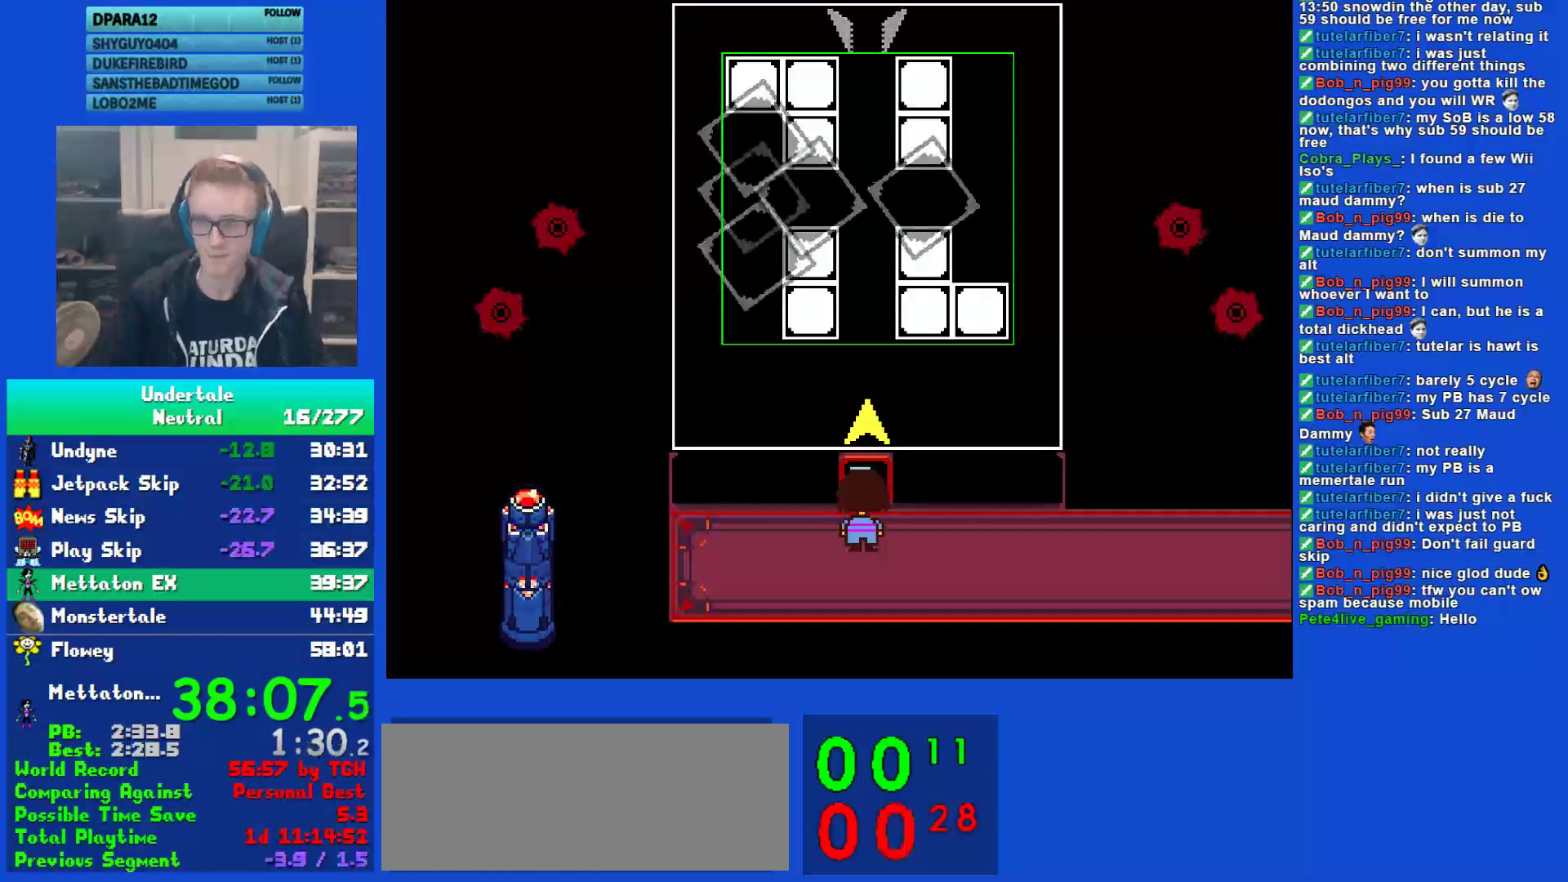
{"keys": ["right"], "events": []}
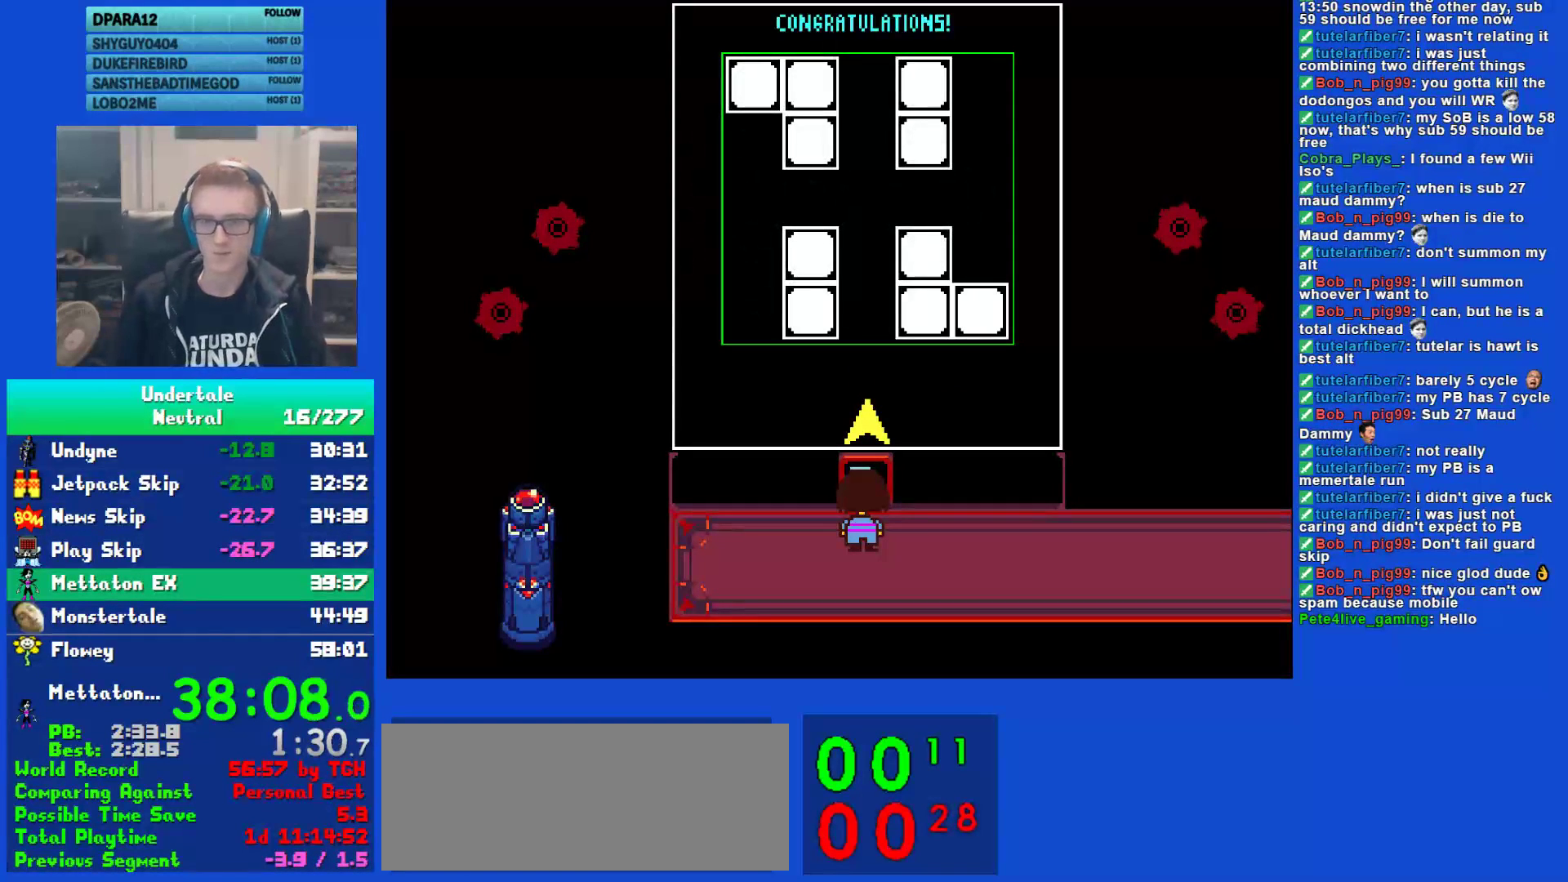
{"keys": ["right"], "events": []}
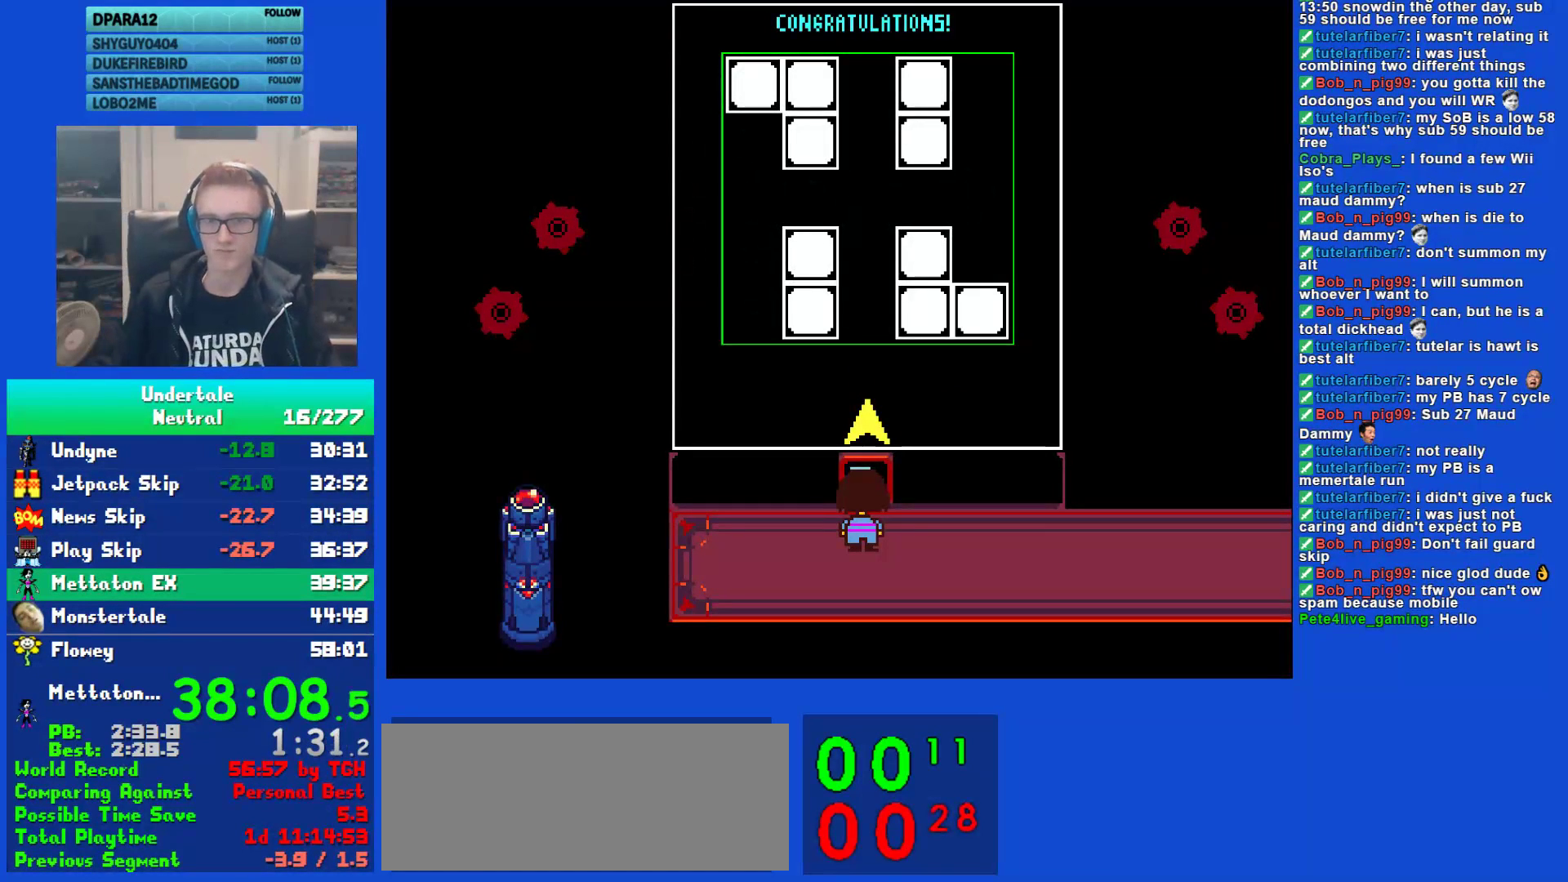
{"keys": ["right"], "events": []}
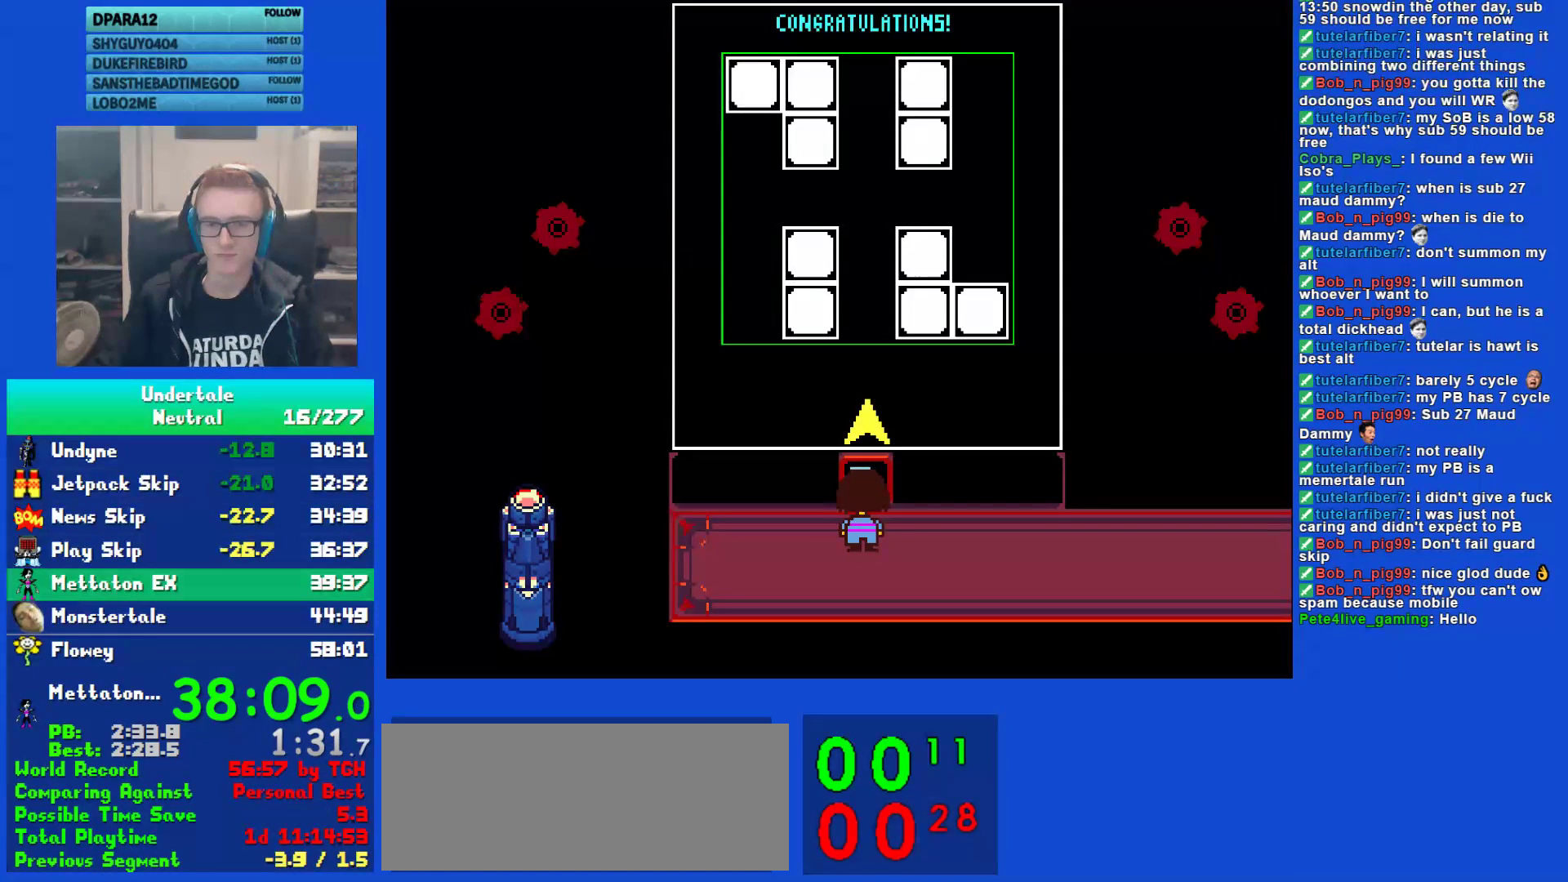
{"keys": ["right"], "events": []}
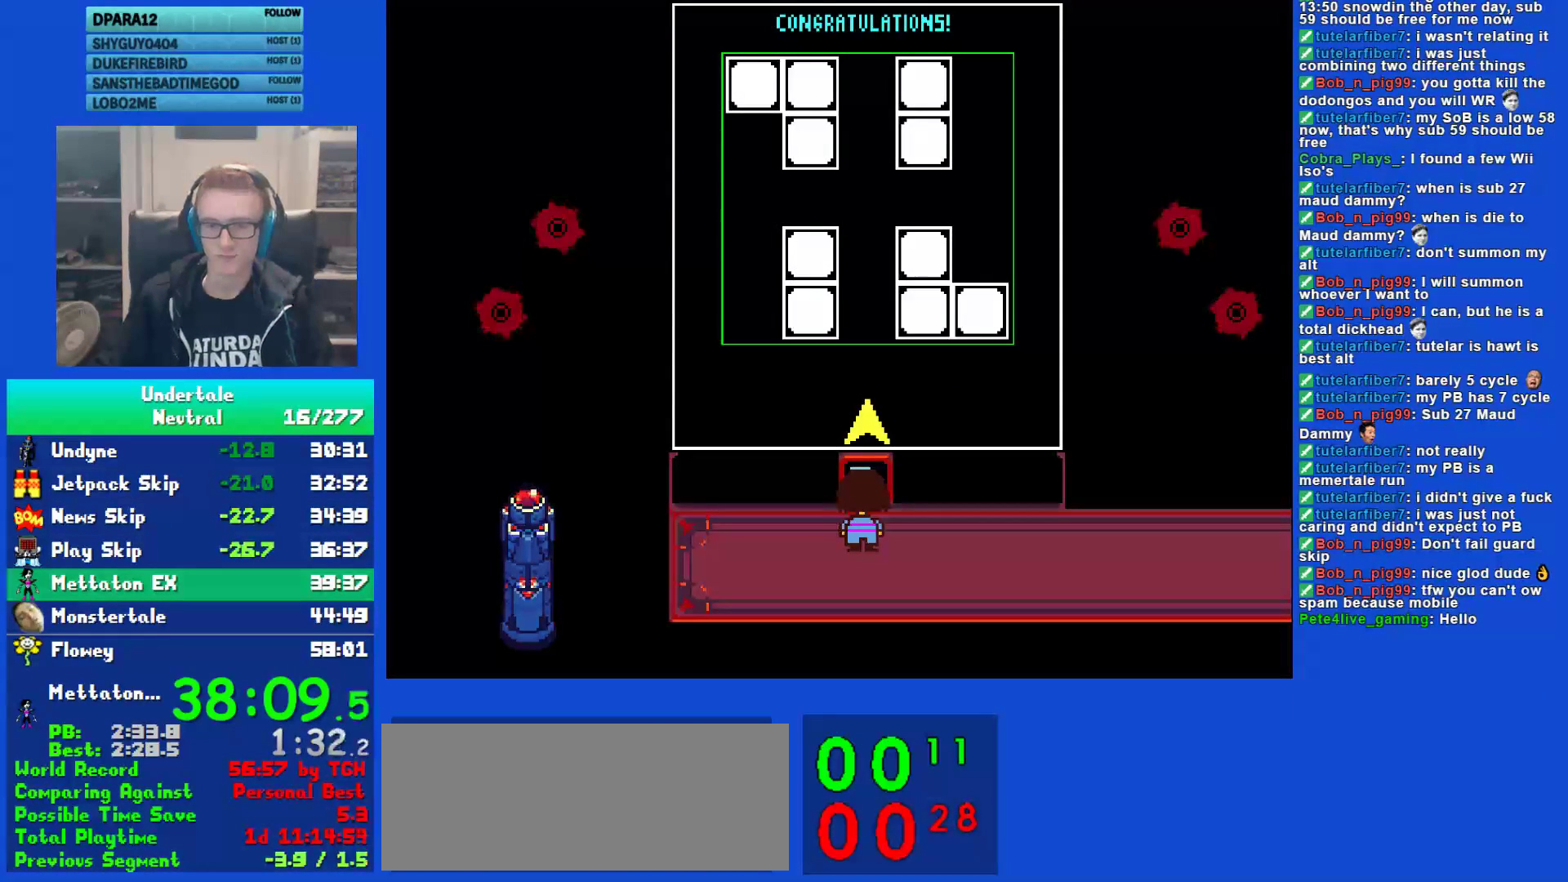
{"keys": ["right", "up"], "events": [[150, "up", "down"]]}
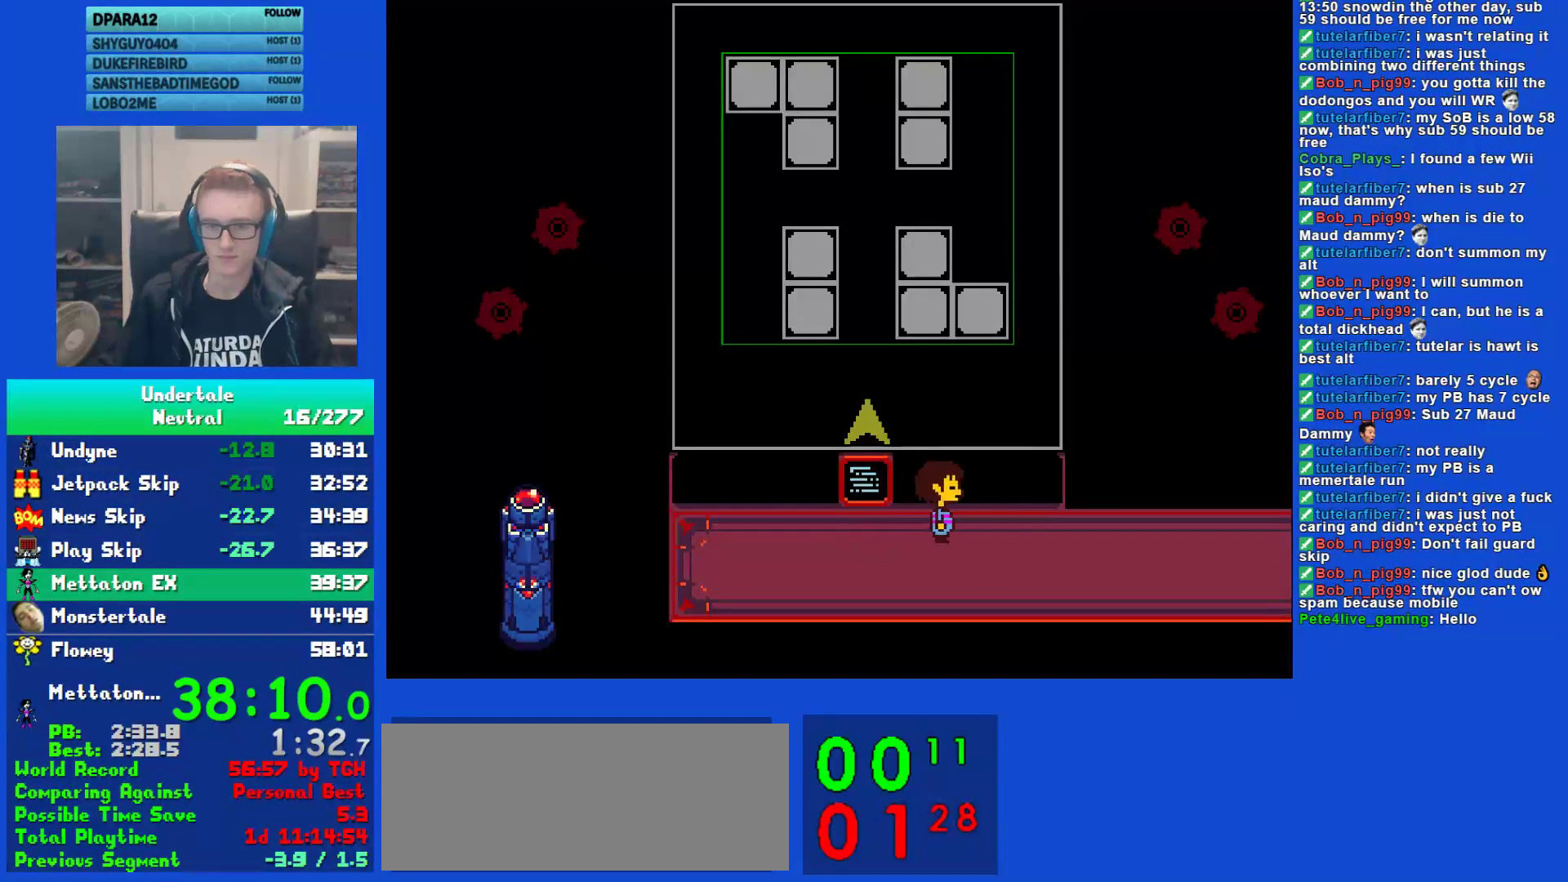
{"keys": ["right"], "events": [[133, "up", "up"]]}
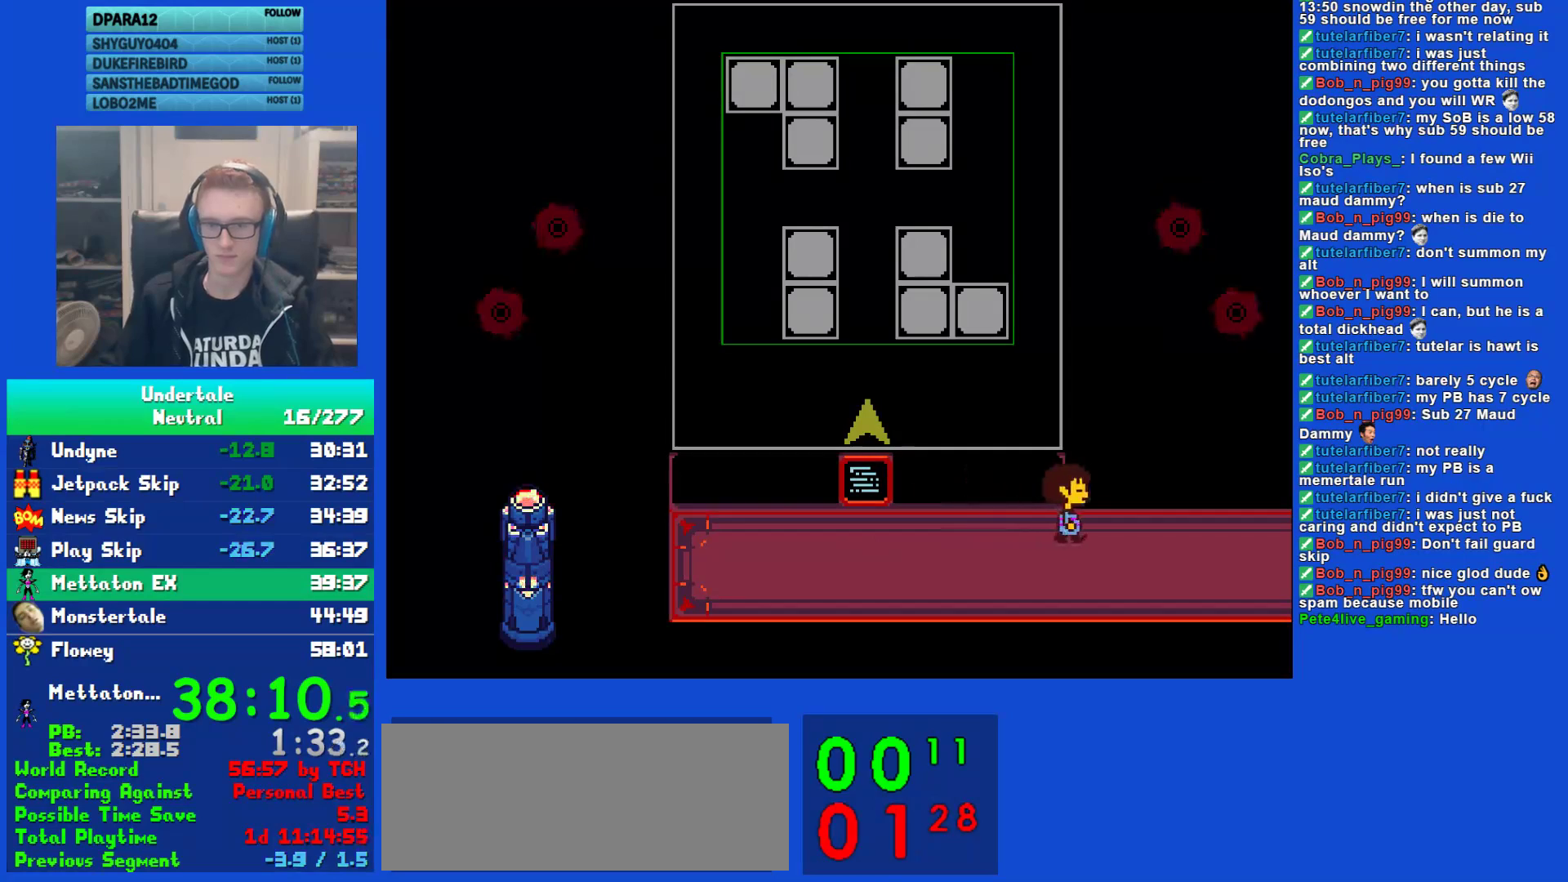
{"keys": ["right"], "events": []}
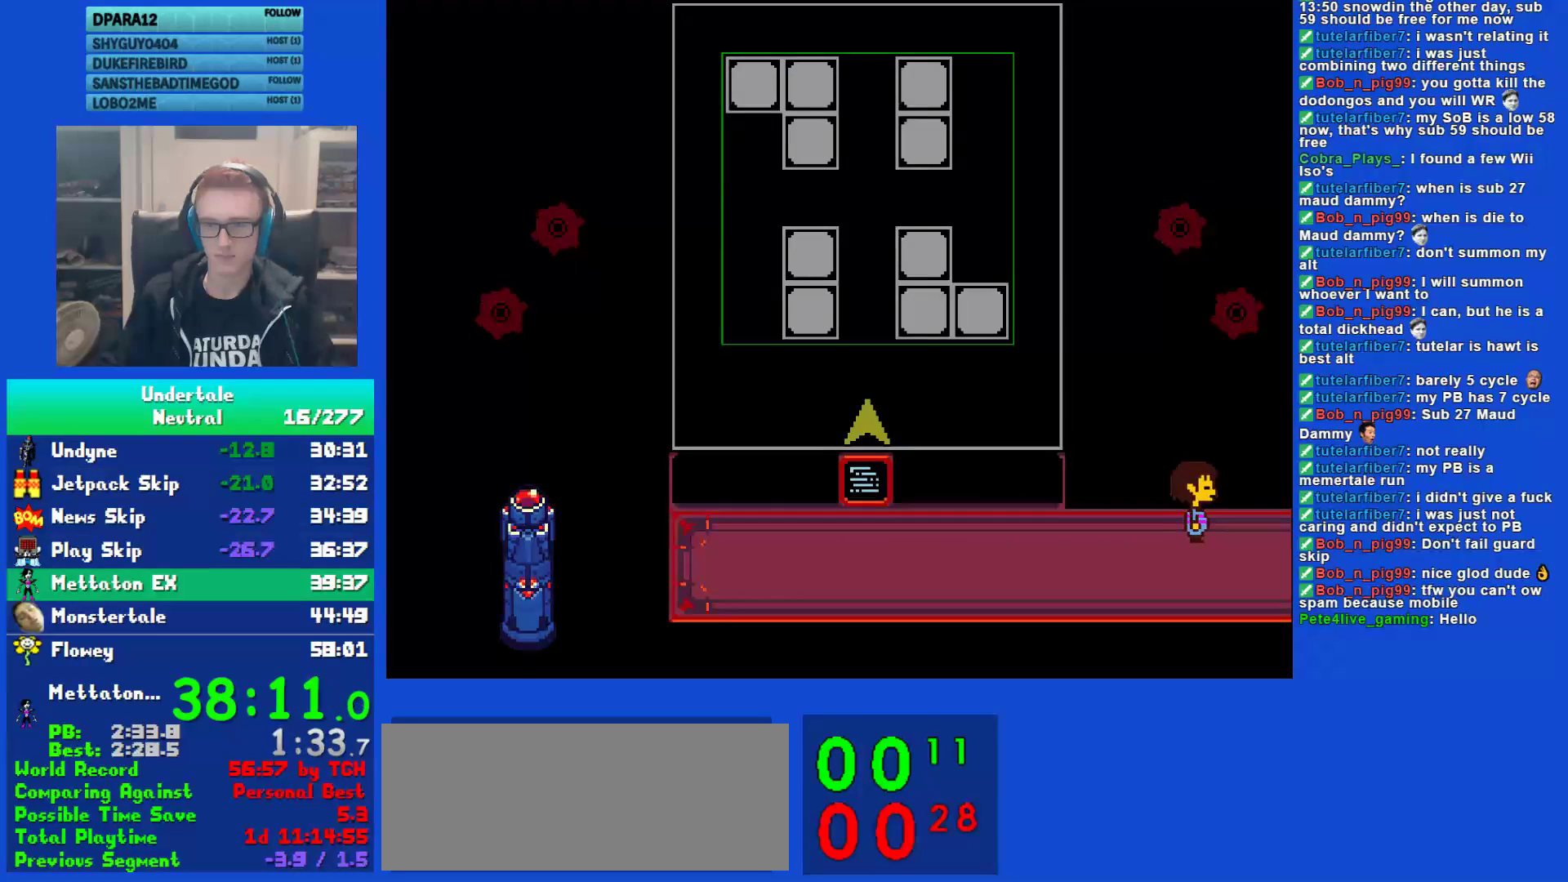
{"keys": ["right"], "events": [[100, "ctrl", "down"], [100, "z", "down"], [133, "up", "down"], [167, "ctrl", "up"], [167, "z", "up"], [233, "z", "down"], [300, "z", "up"], [367, "z", "down"], [433, "up", "up"], [433, "z", "up"]]}
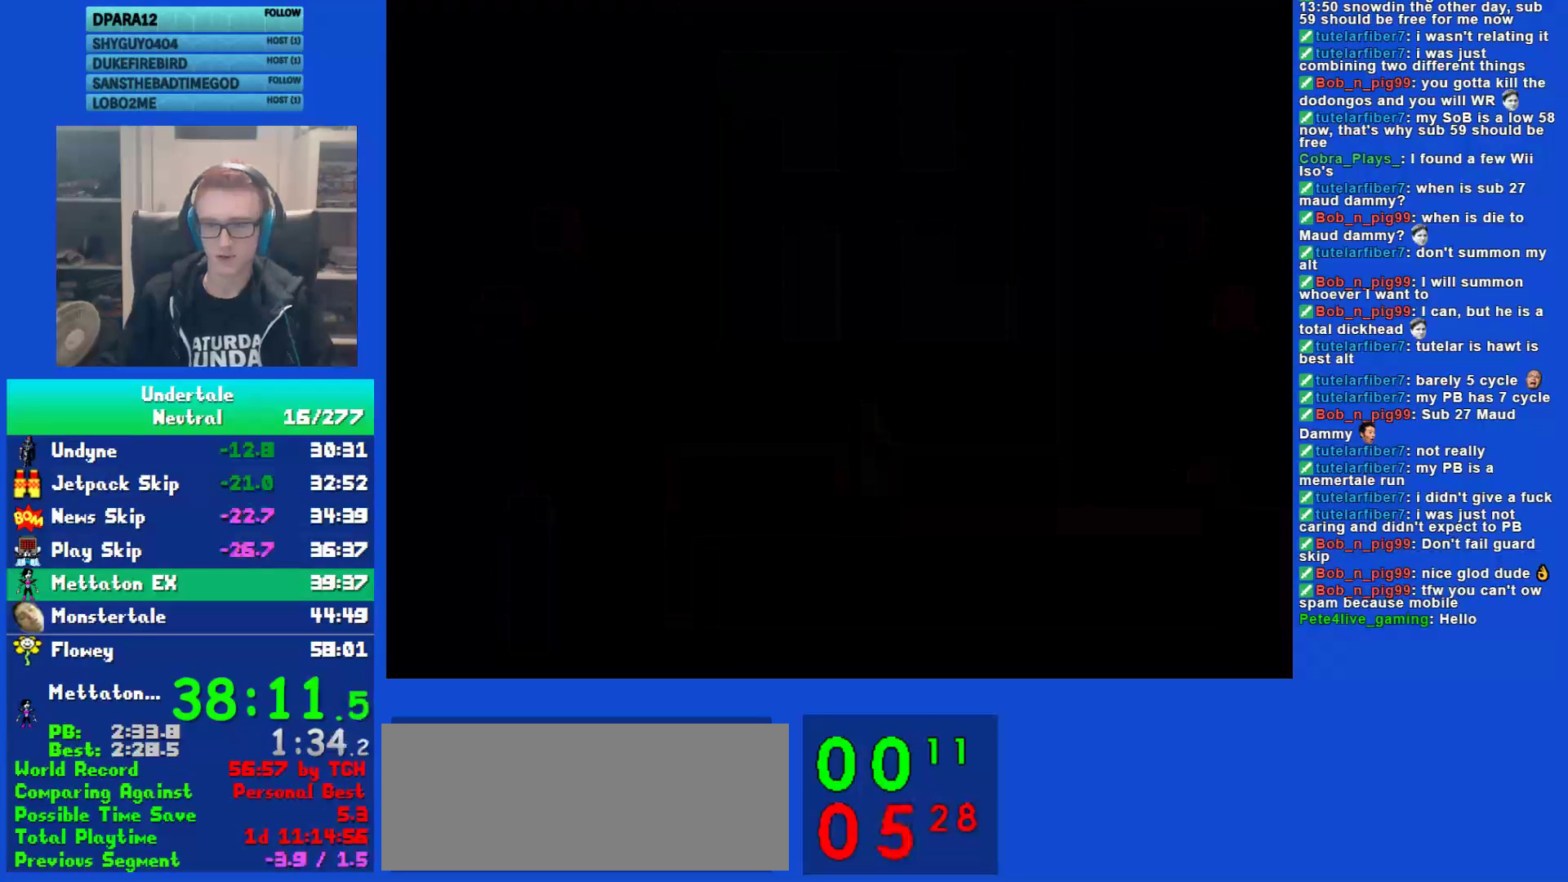
{"keys": ["down", "right"], "events": [[33, "down", "down"]]}
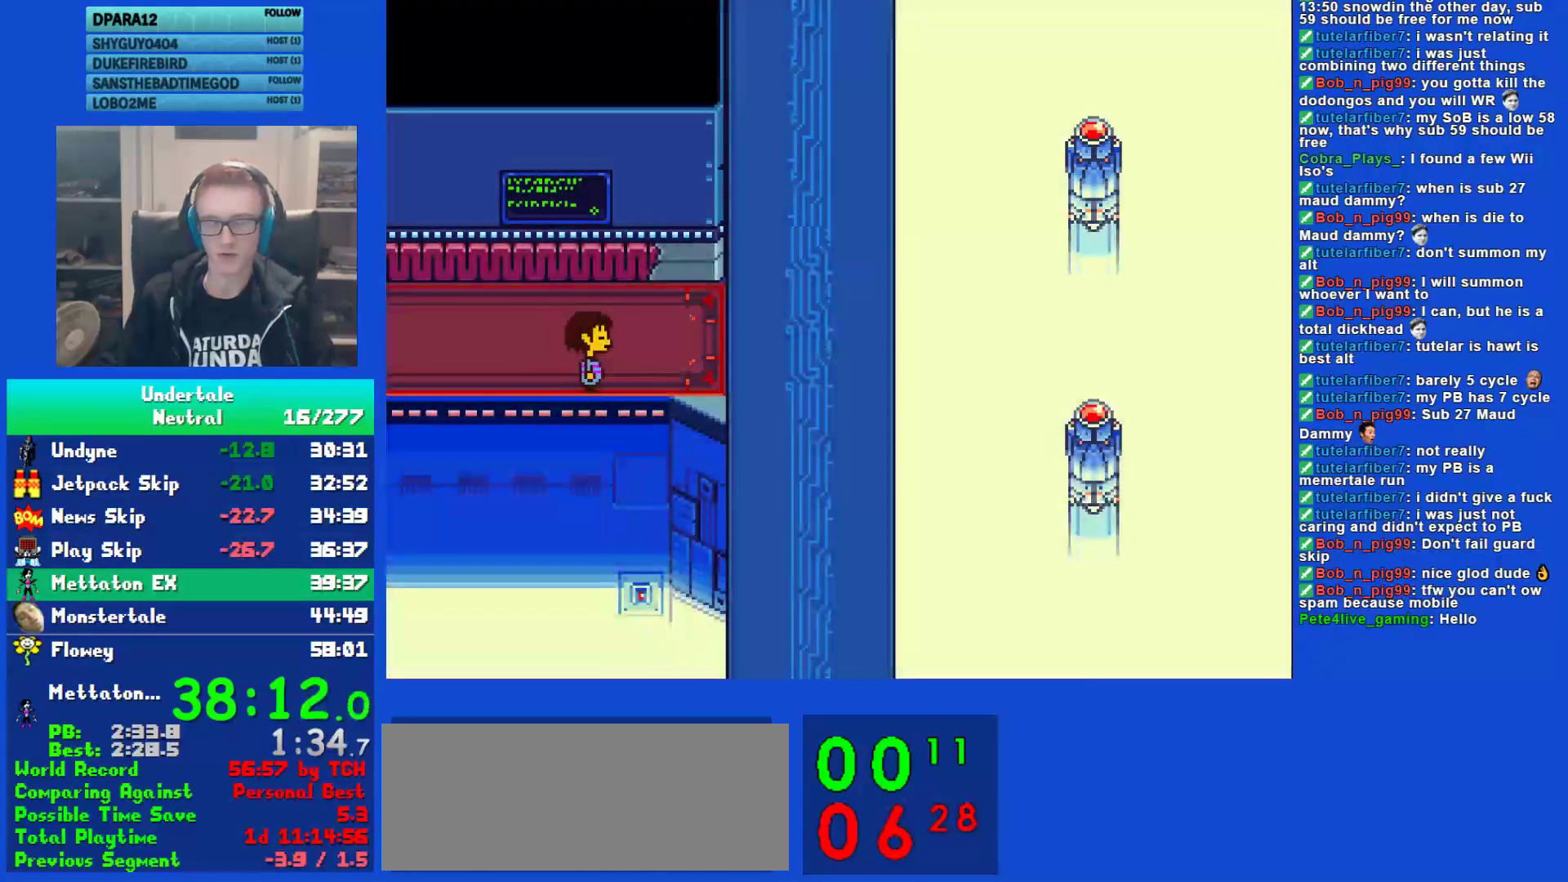
{"keys": ["down", "right"], "events": []}
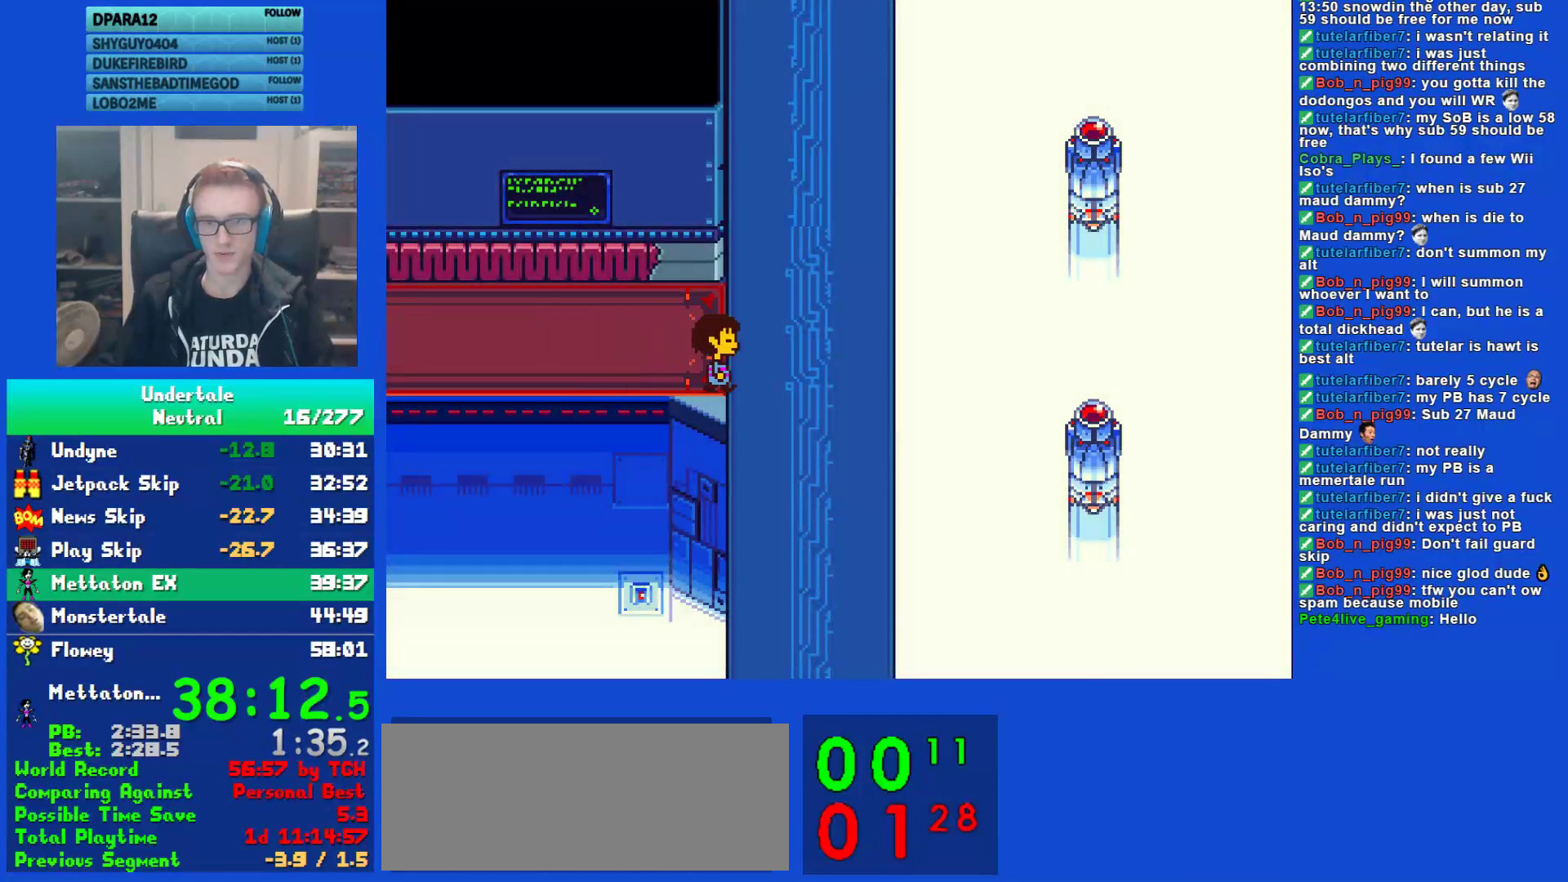
{"keys": ["down"], "events": [[467, "right", "up"]]}